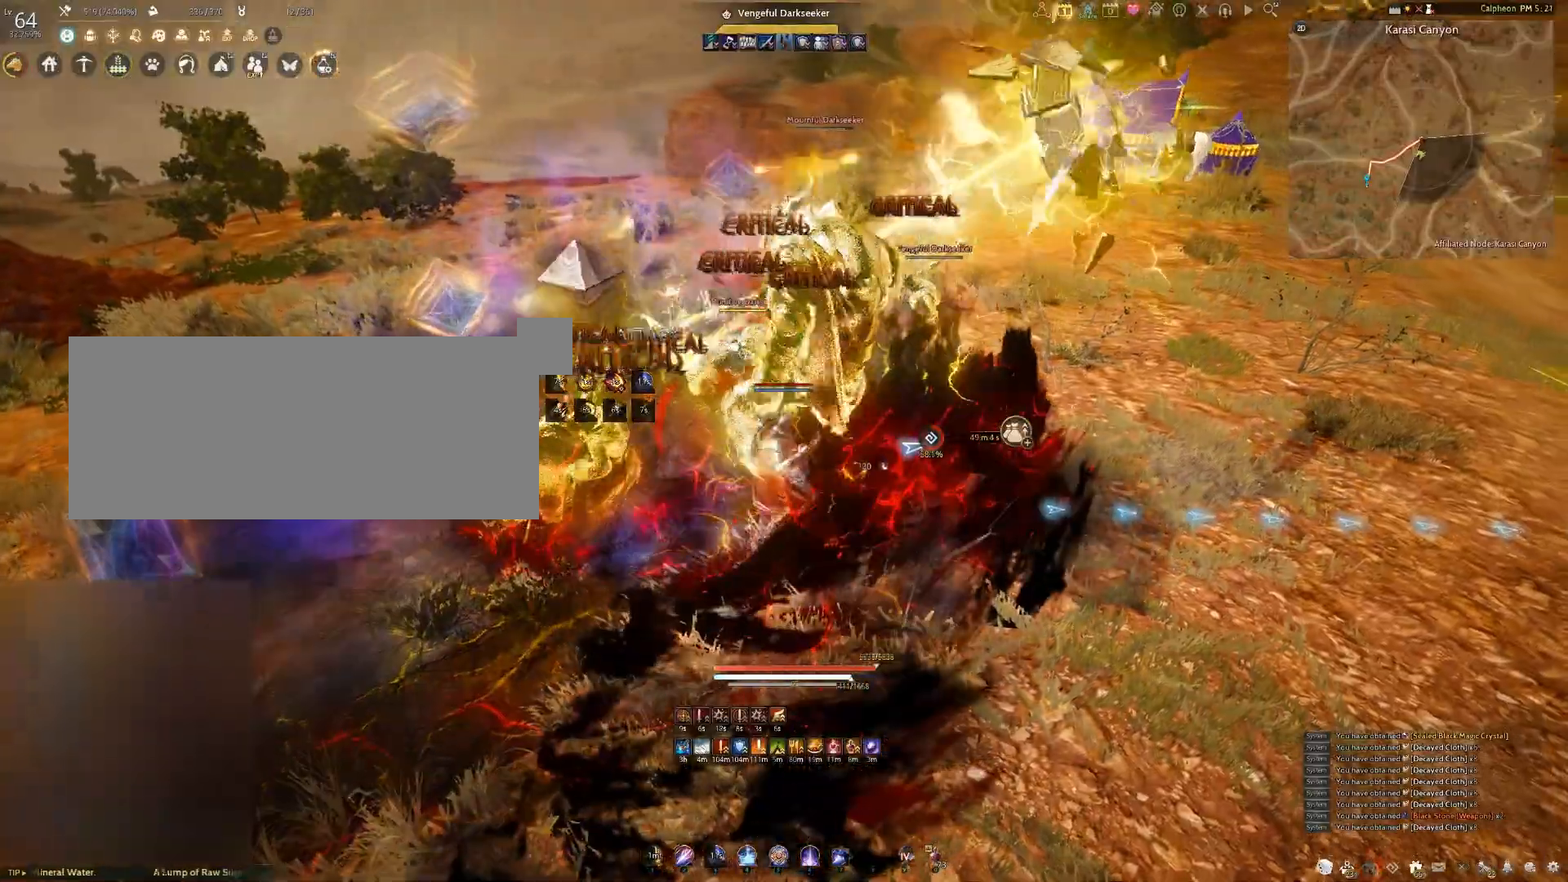
Gameplay with keyboard and mouse; each line is a JSON object with the keys and mouse buttons held at the frame after it. "events" lists presses ("down") and releases ("up") of "a", "c", "d", "e", "f", "q", "s", "shift", "space", "tab", "w", "x", "z", "mouse_left" and "mouse_right" between this image and that frame as [ms after this image, input, new state], when the widget could be followed in between. "mouse_left", "mouse_right" = the "left", "right" buttons of the "mouse" list. No other keys are recorded. Mouse movement is not recorded.
{"keys": ["s"], "mouse": ["left"], "events": [[17, "f", "down"], [17, "s", "down"], [183, "f", "up"], [483, "mouse_left", "down"]]}
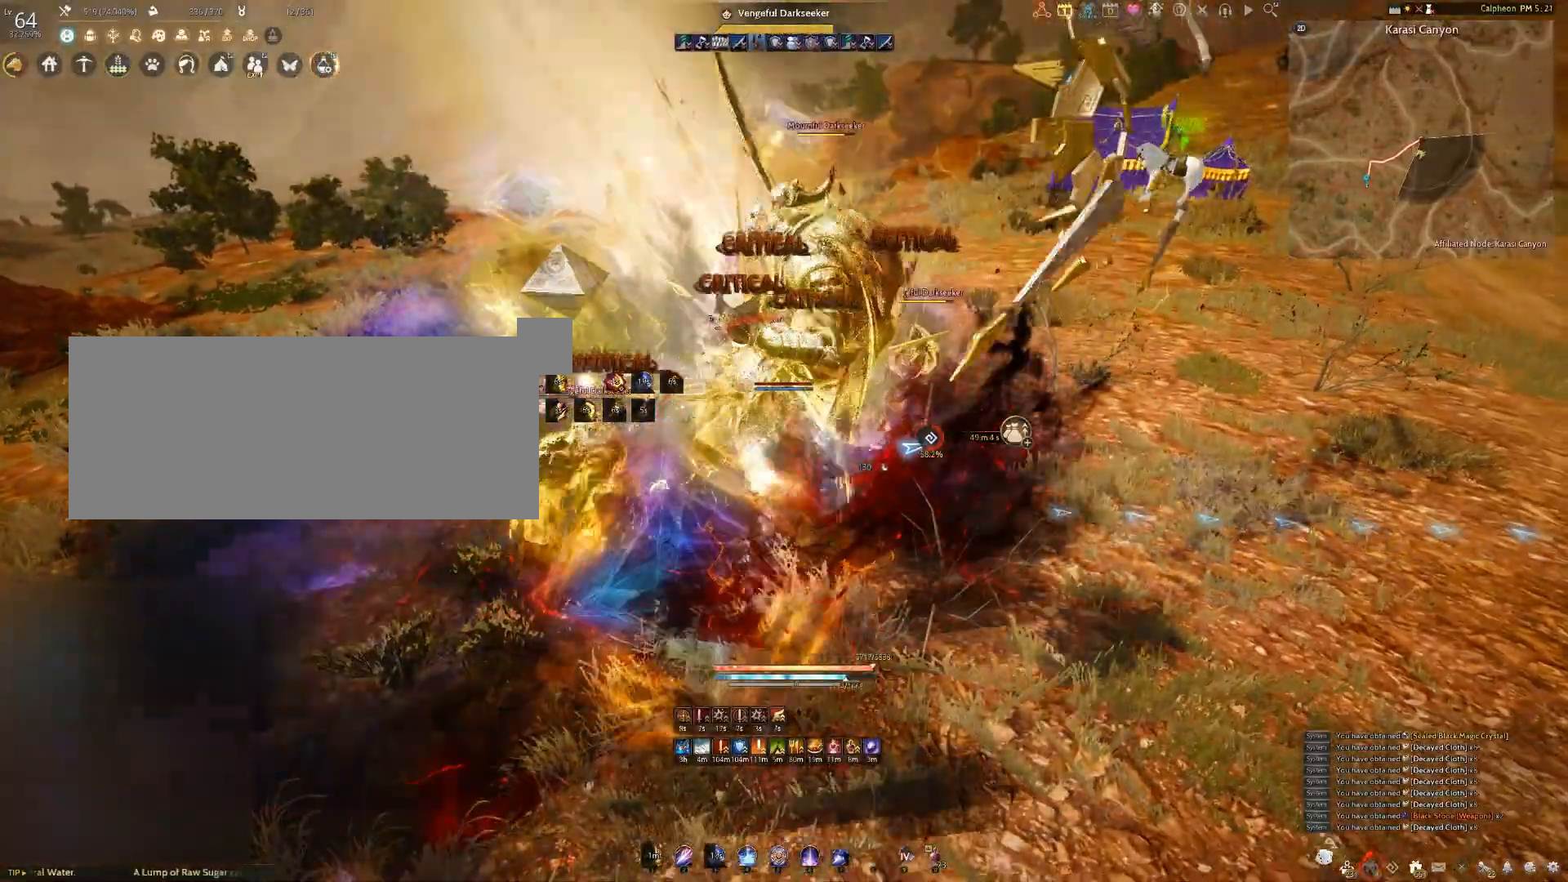
{"keys": [], "mouse": ["right"], "events": [[383, "mouse_left", "up"], [450, "mouse_right", "down"], [467, "s", "up"]]}
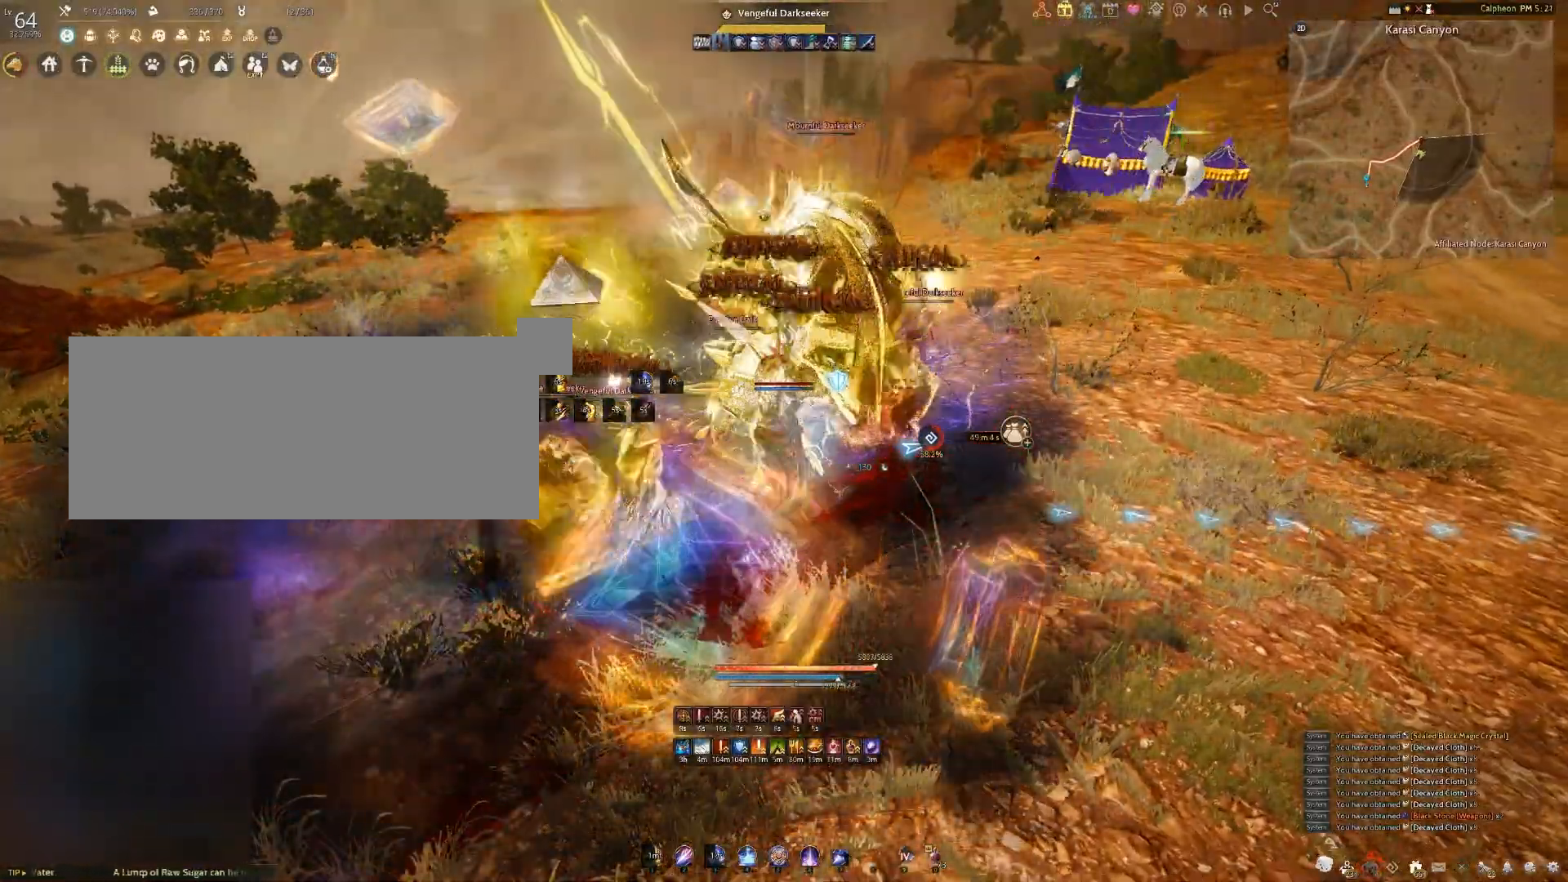
{"keys": ["shift"], "mouse": ["right"], "events": [[483, "shift", "down"]]}
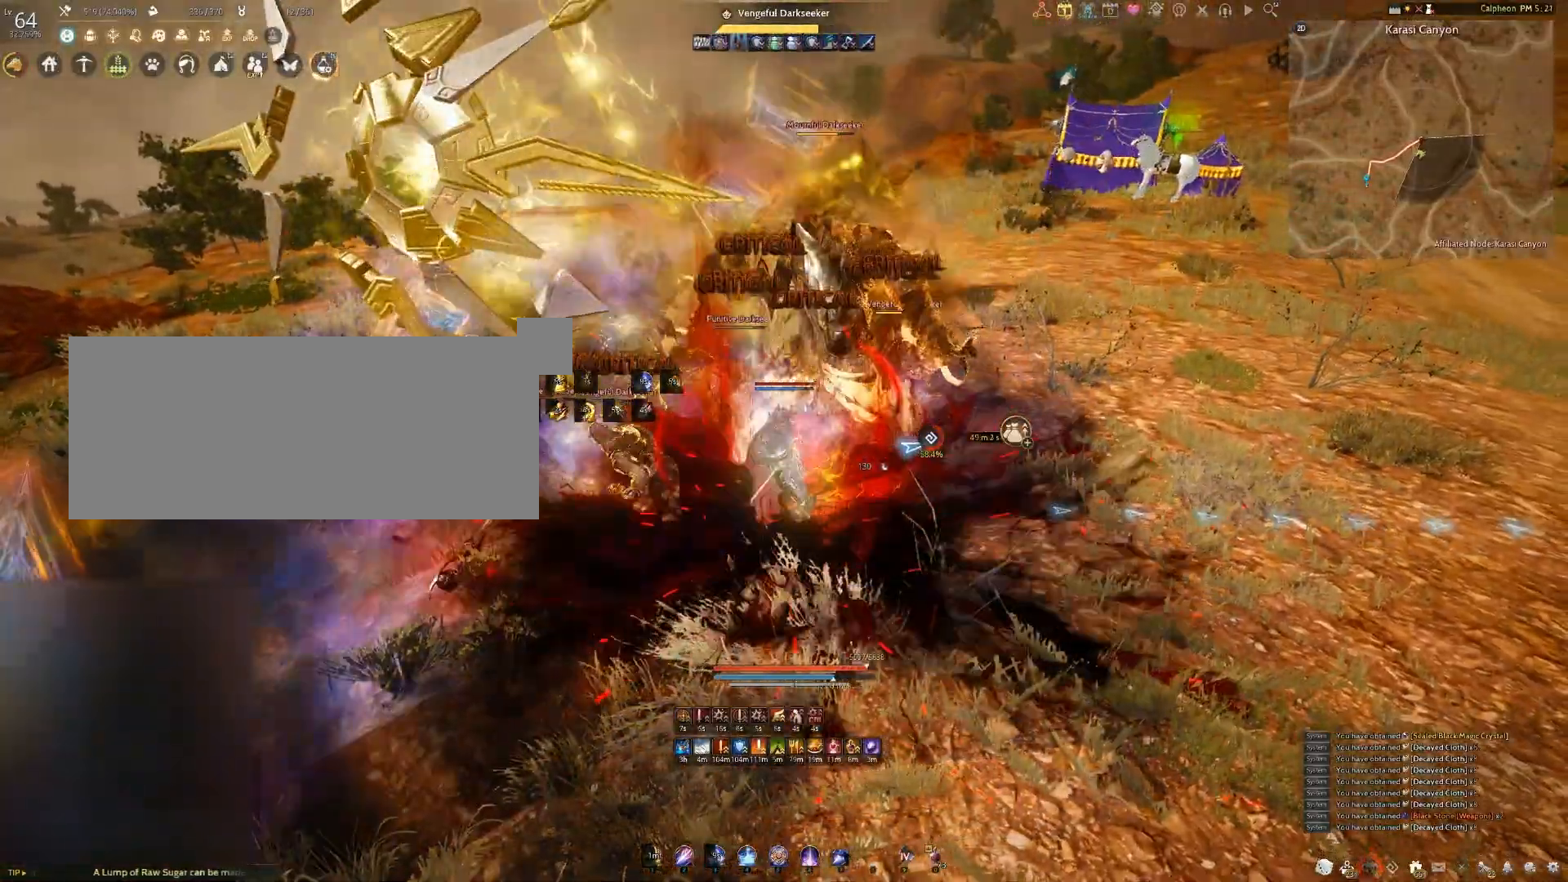
{"keys": [], "mouse": ["right"], "events": [[300, "mouse_right", "up"], [300, "shift", "up"], [483, "mouse_right", "down"]]}
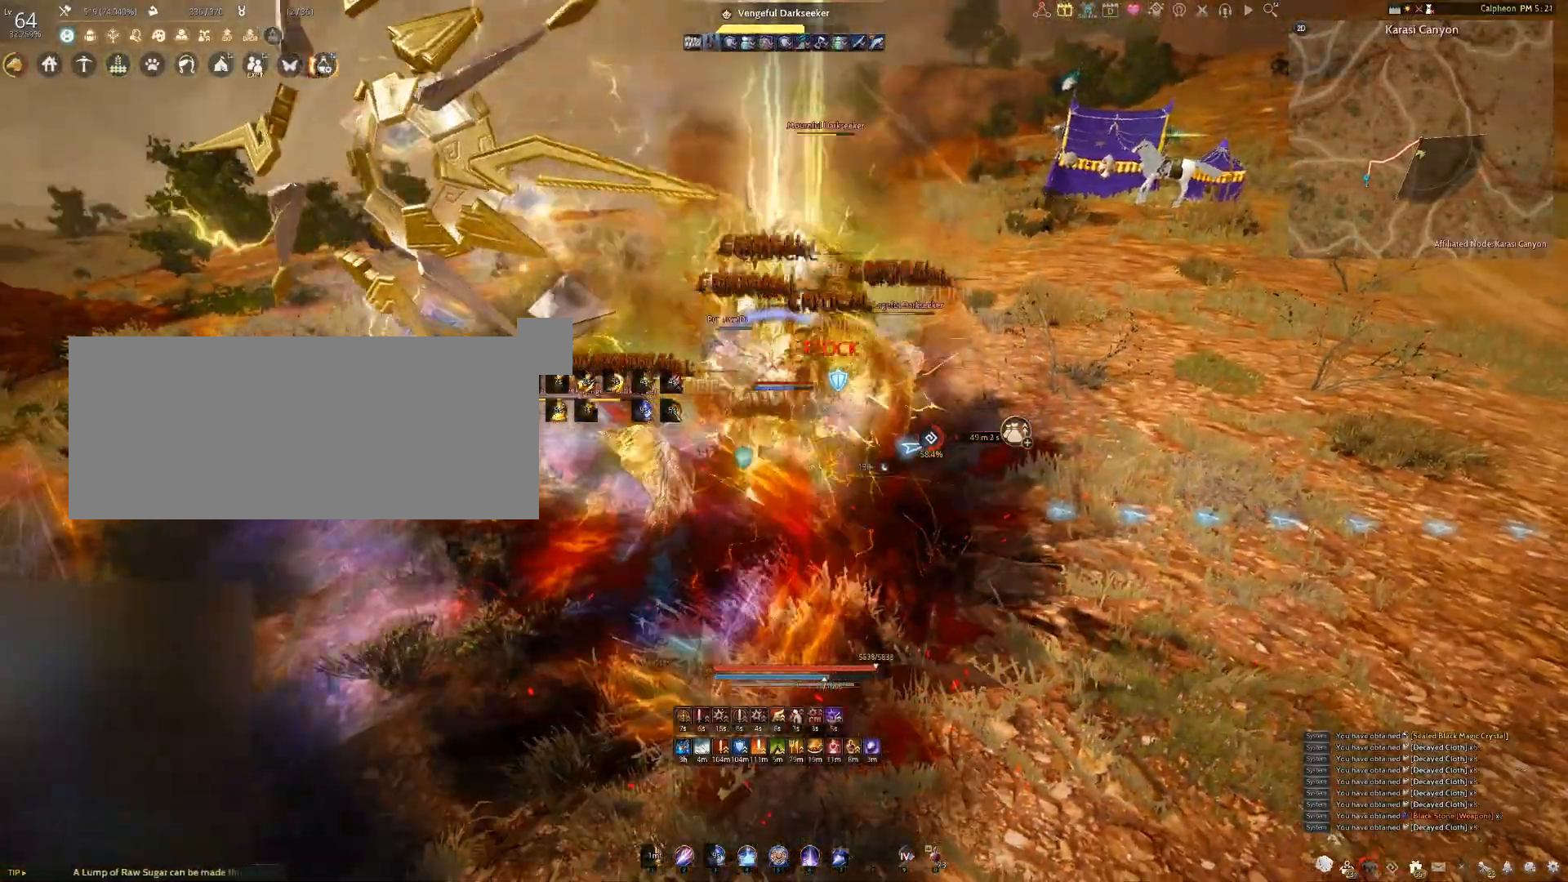
{"keys": ["f", "w"], "mouse": [], "events": [[300, "mouse_right", "up"], [417, "f", "down"], [417, "w", "down"]]}
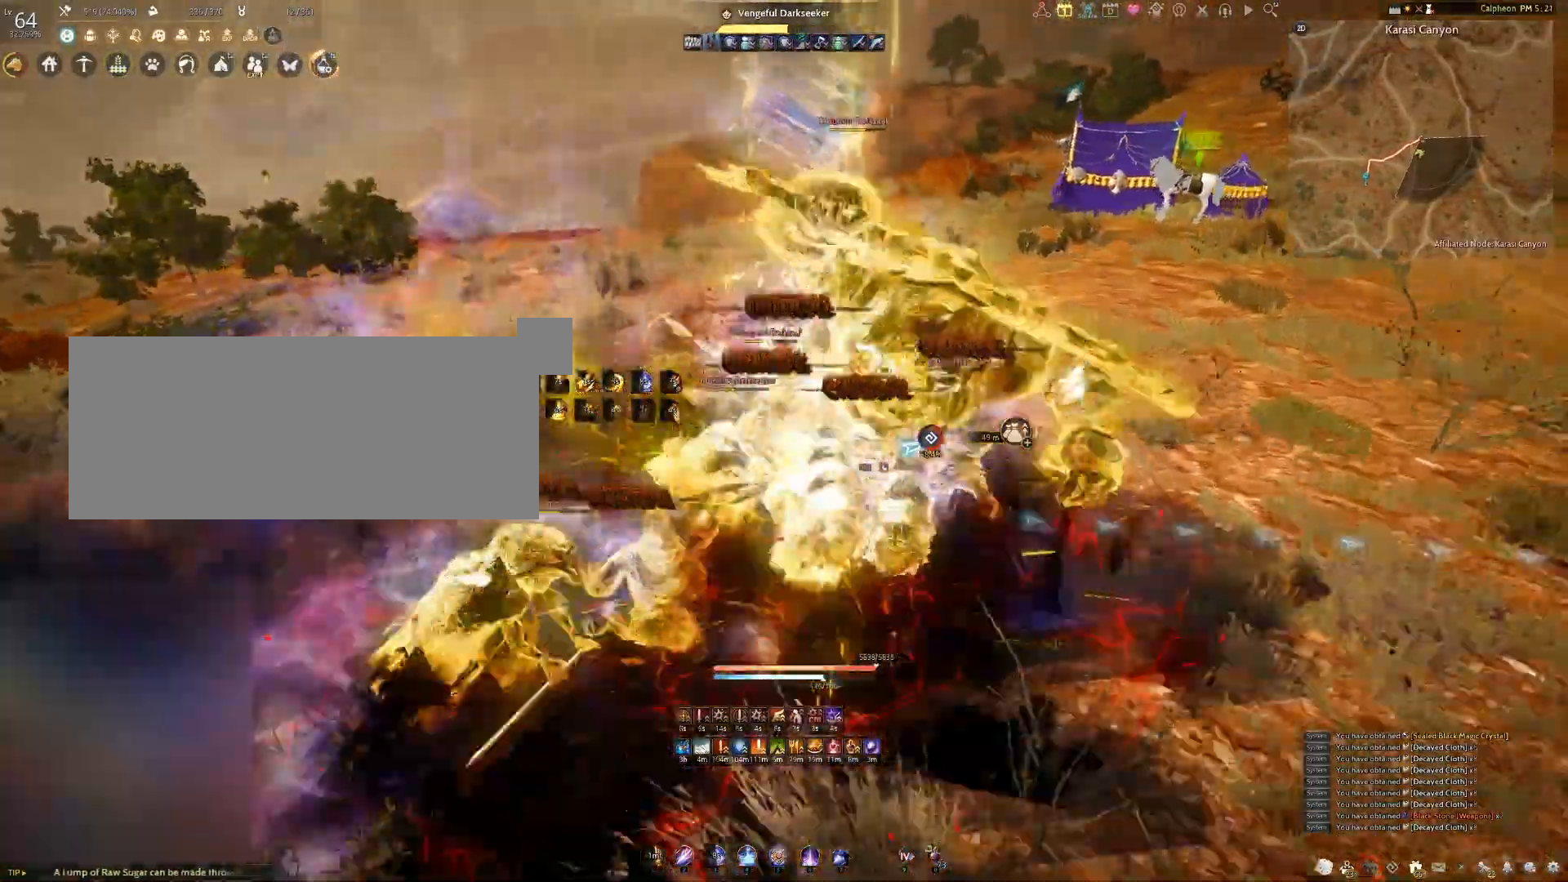
{"keys": [], "mouse": ["right"], "events": [[267, "f", "up"], [267, "w", "up"], [317, "space", "down"], [417, "mouse_right", "down"], [417, "space", "up"]]}
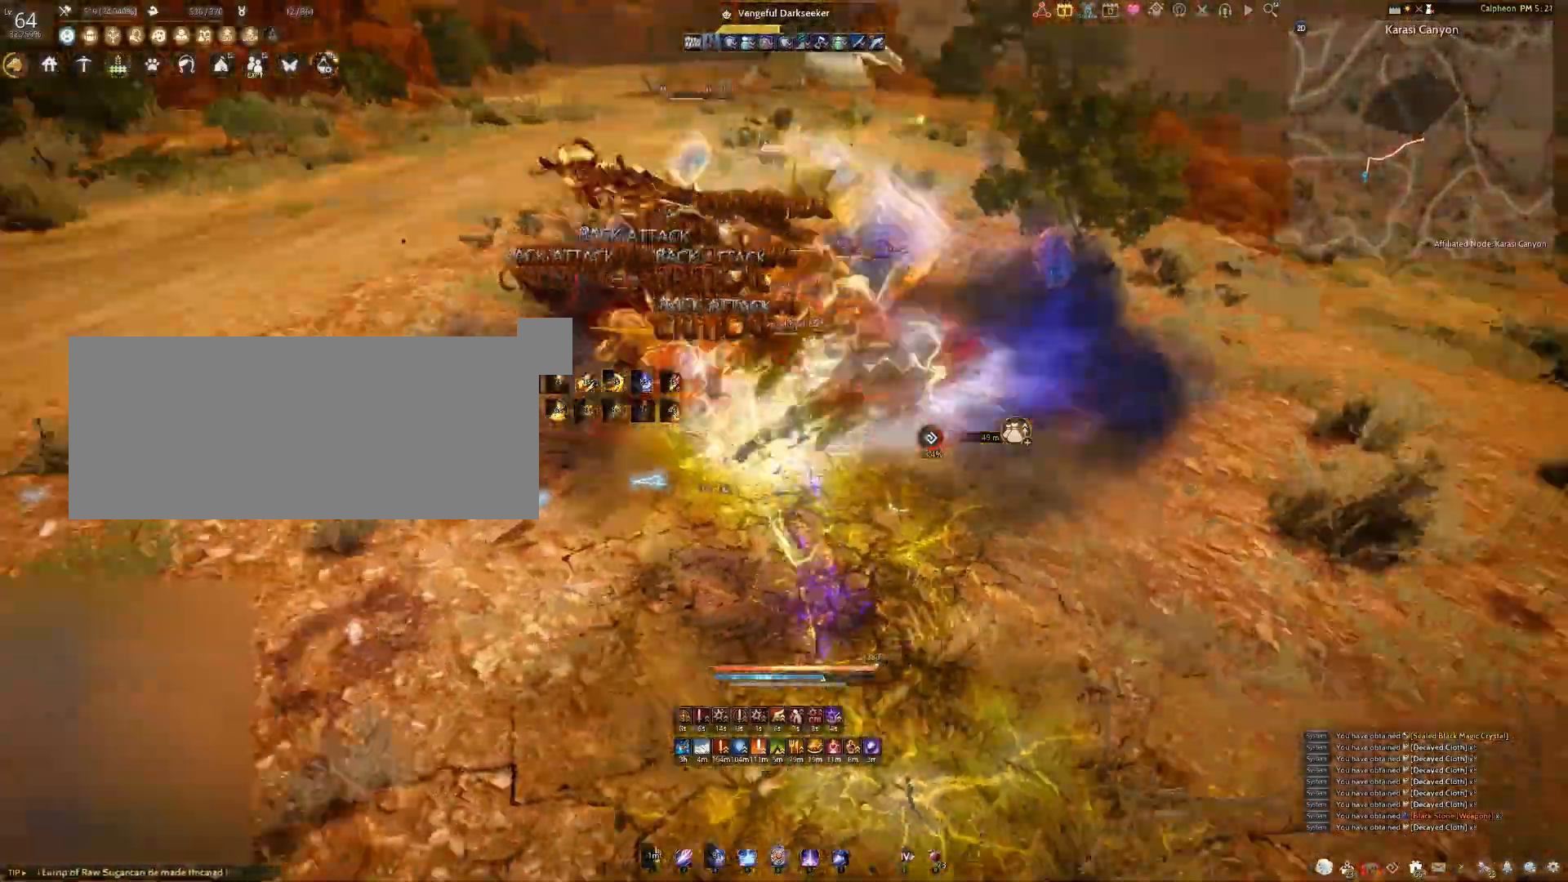
{"keys": ["f", "shift"], "mouse": [], "events": [[250, "mouse_right", "up"], [350, "shift", "down"], [367, "f", "down"]]}
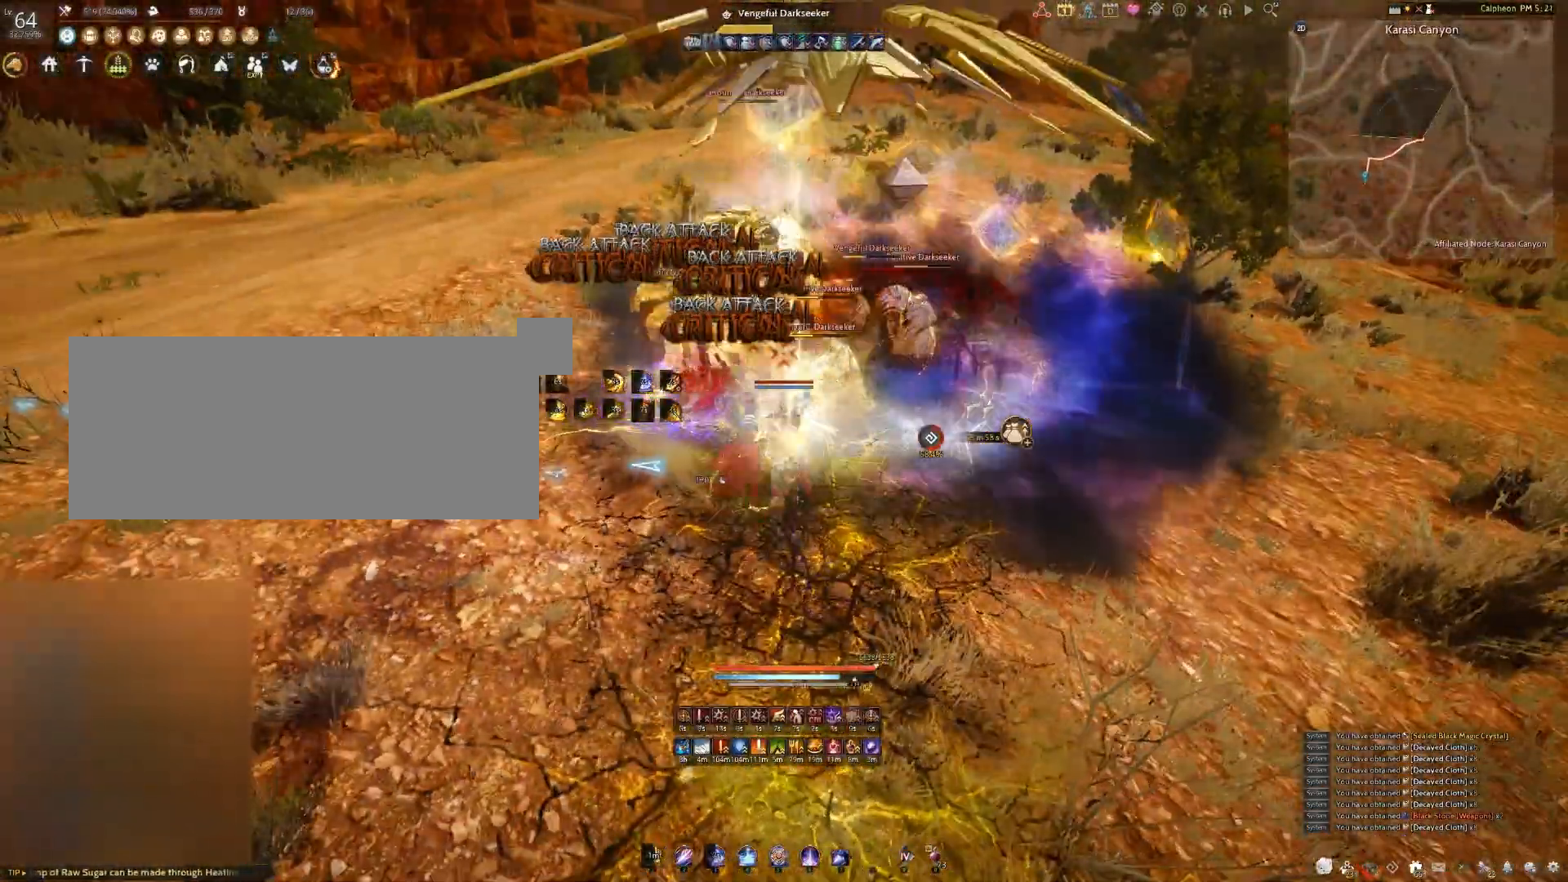
{"keys": ["f"], "mouse": [], "events": [[117, "shift", "up"]]}
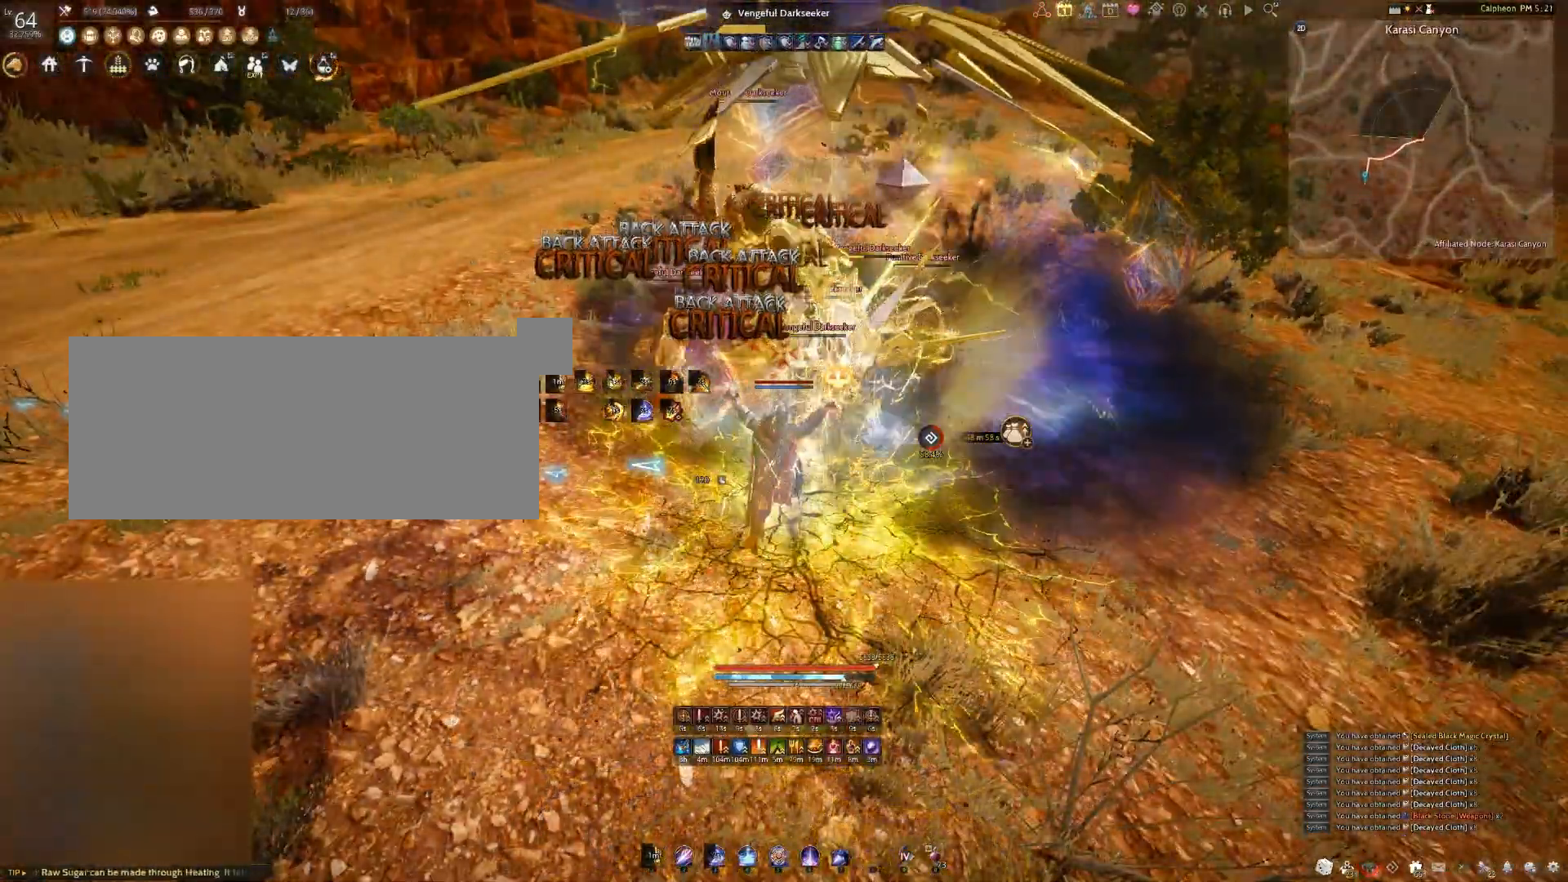
{"keys": ["f"], "mouse": [], "events": []}
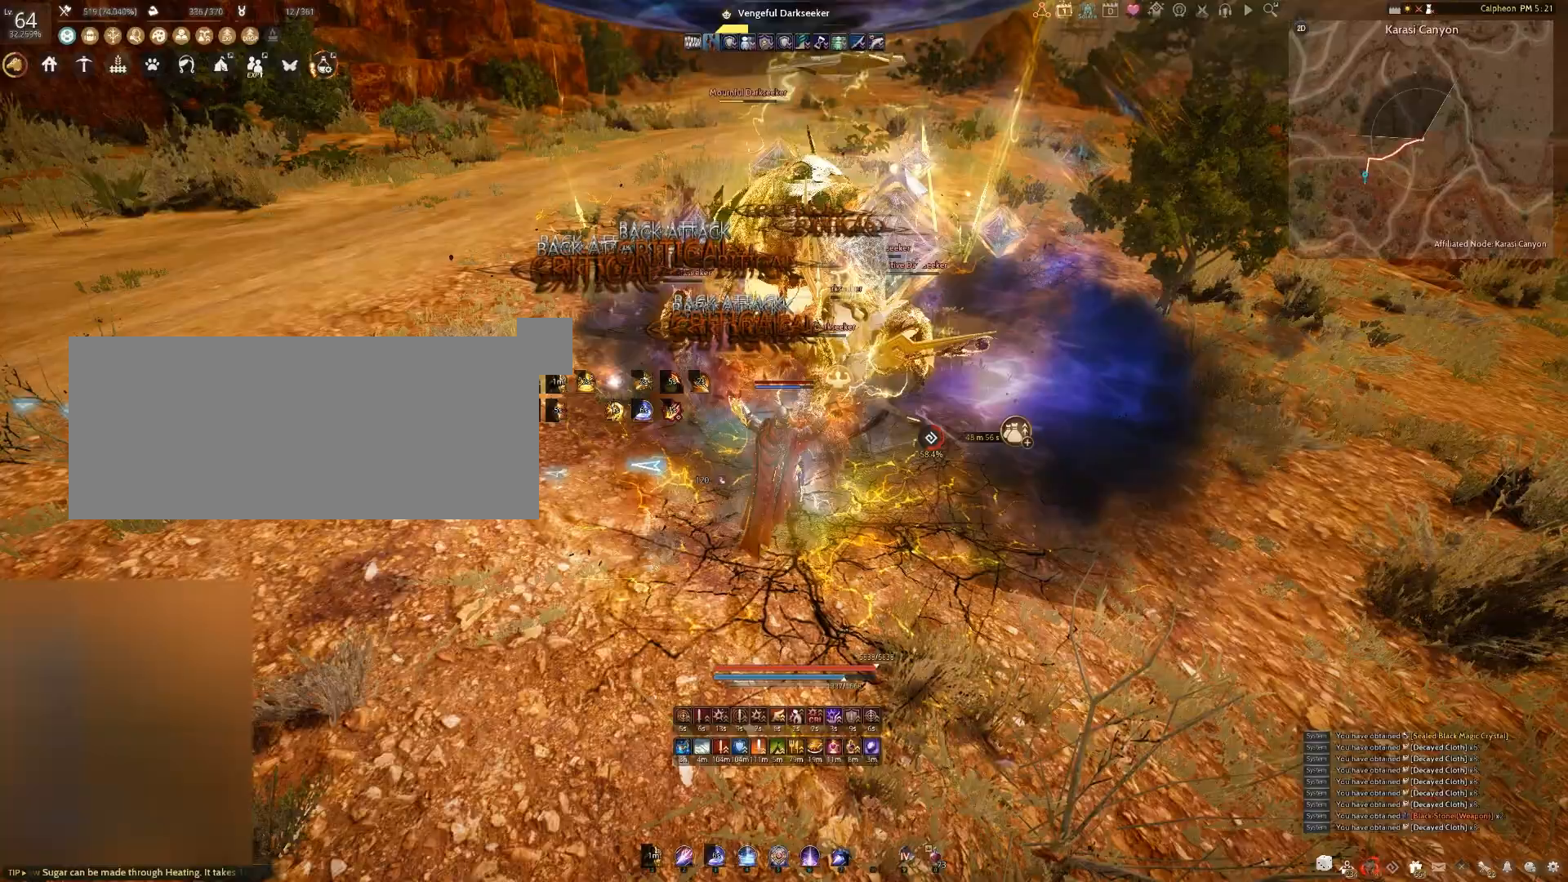
{"keys": ["f"], "mouse": [], "events": []}
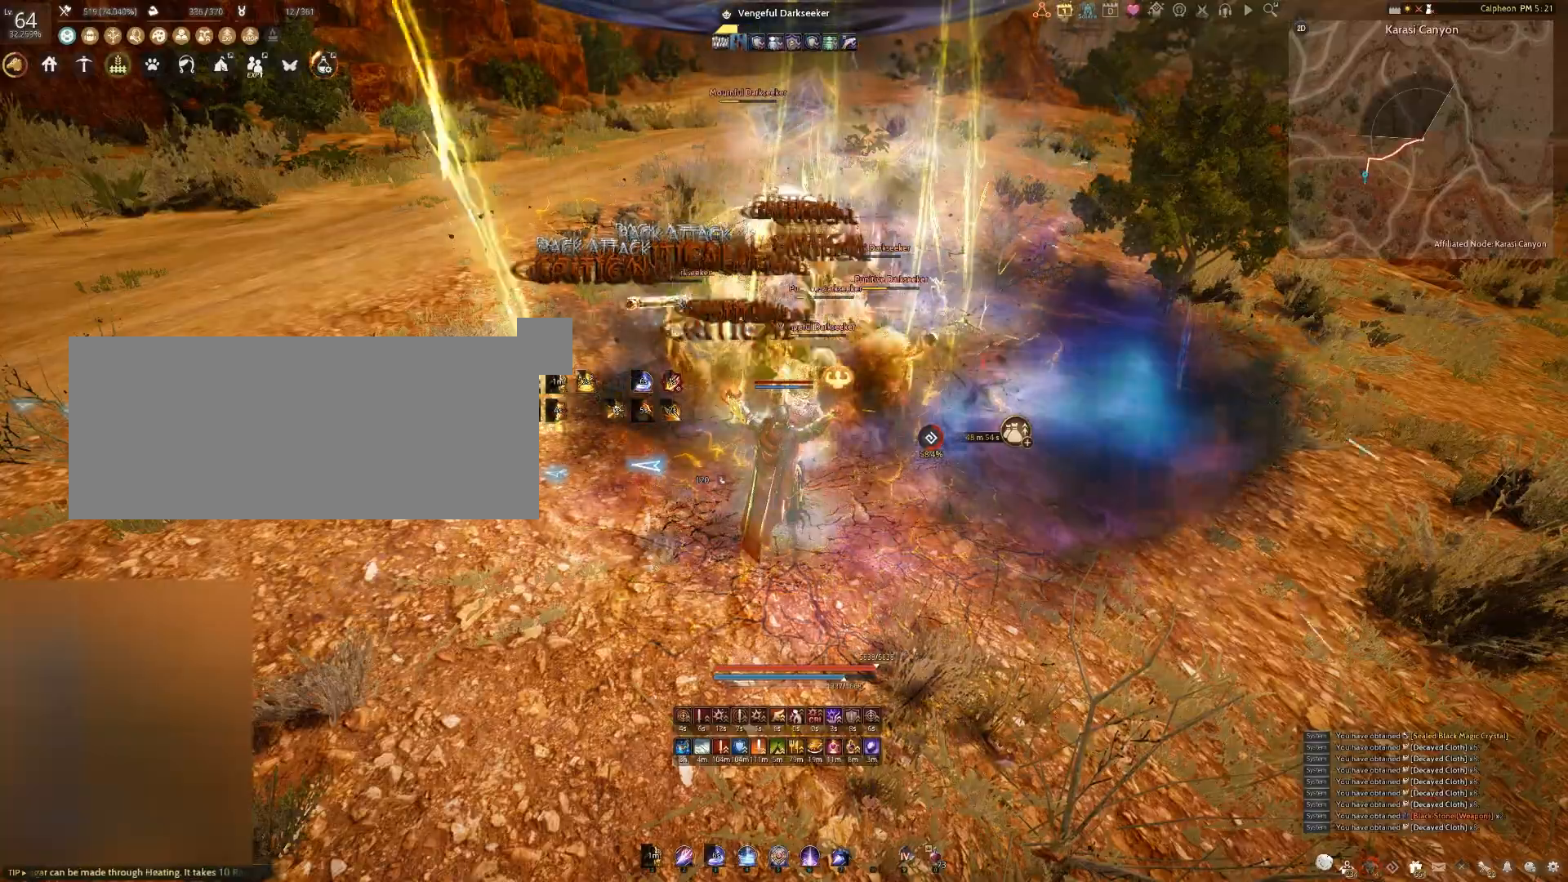
{"keys": ["f"], "mouse": [], "events": []}
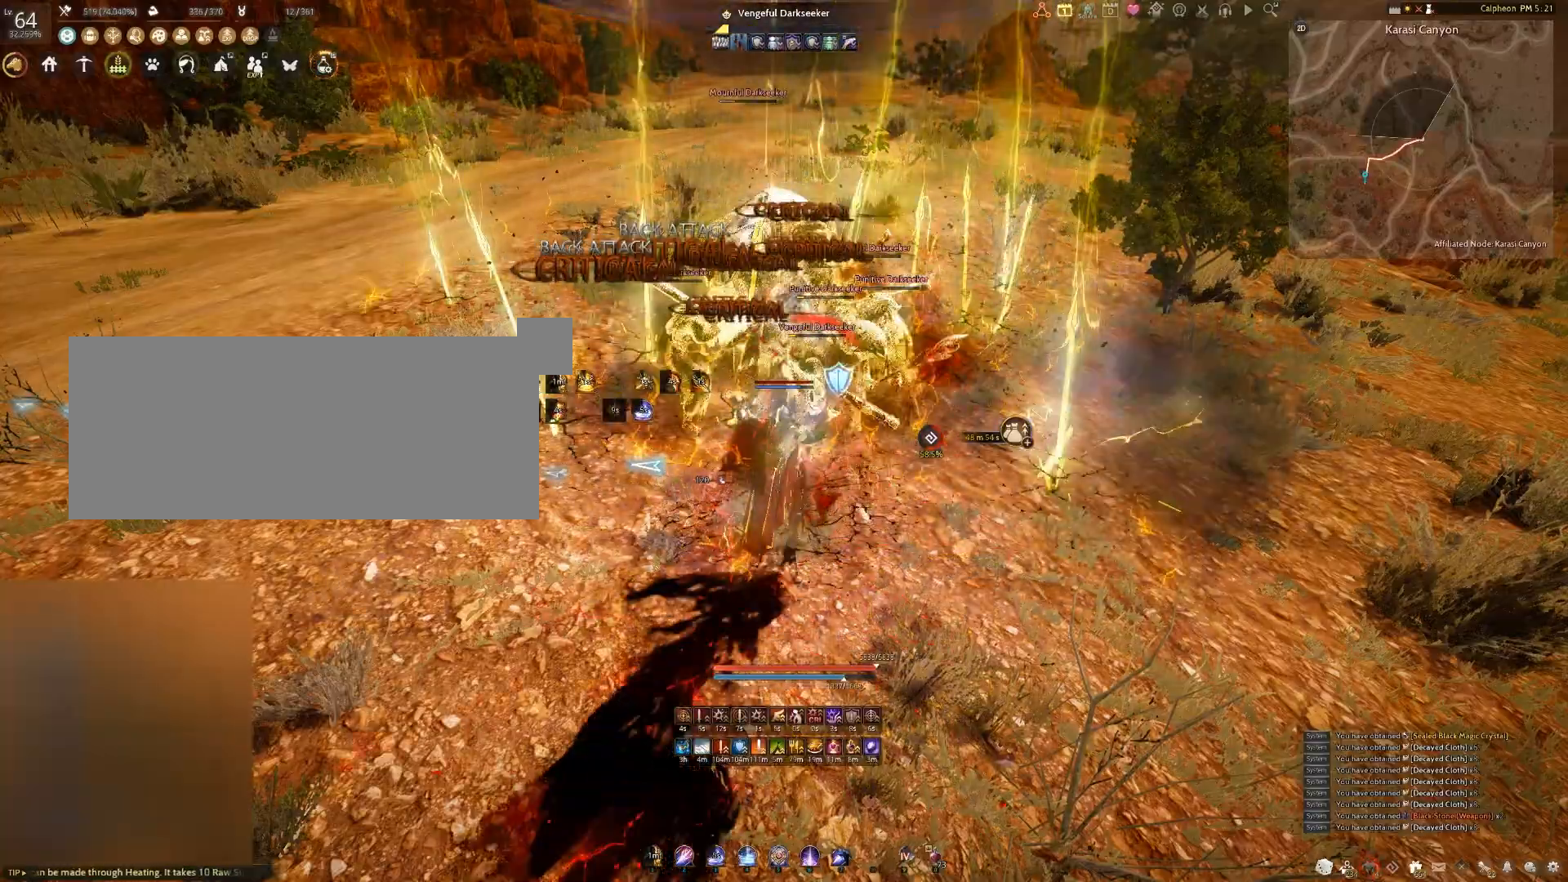
{"keys": ["f"], "mouse": [], "events": []}
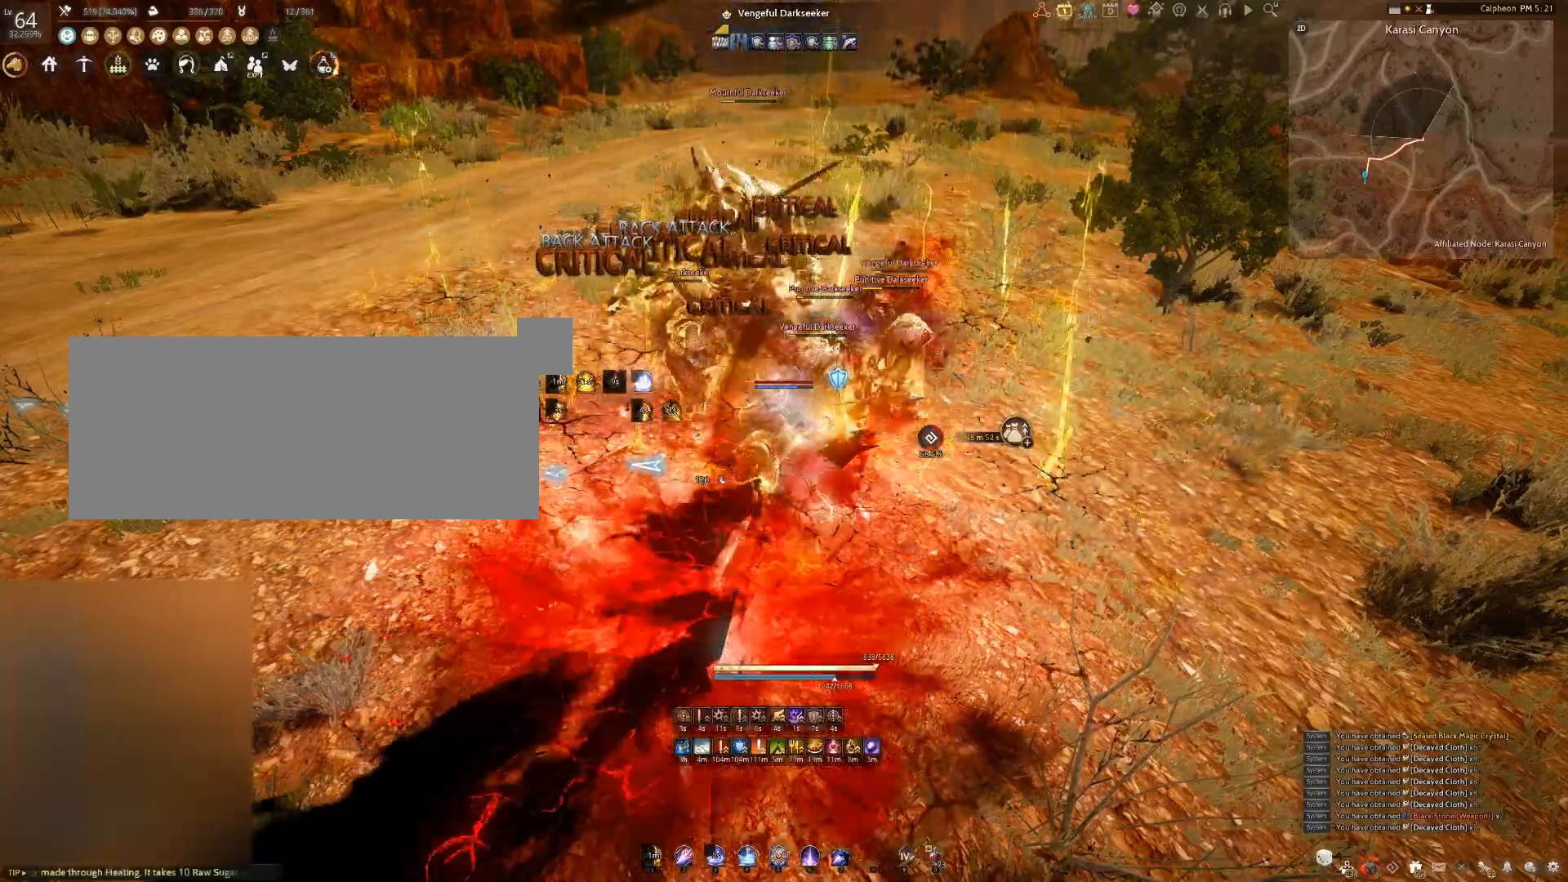
{"keys": ["f"], "mouse": [], "events": []}
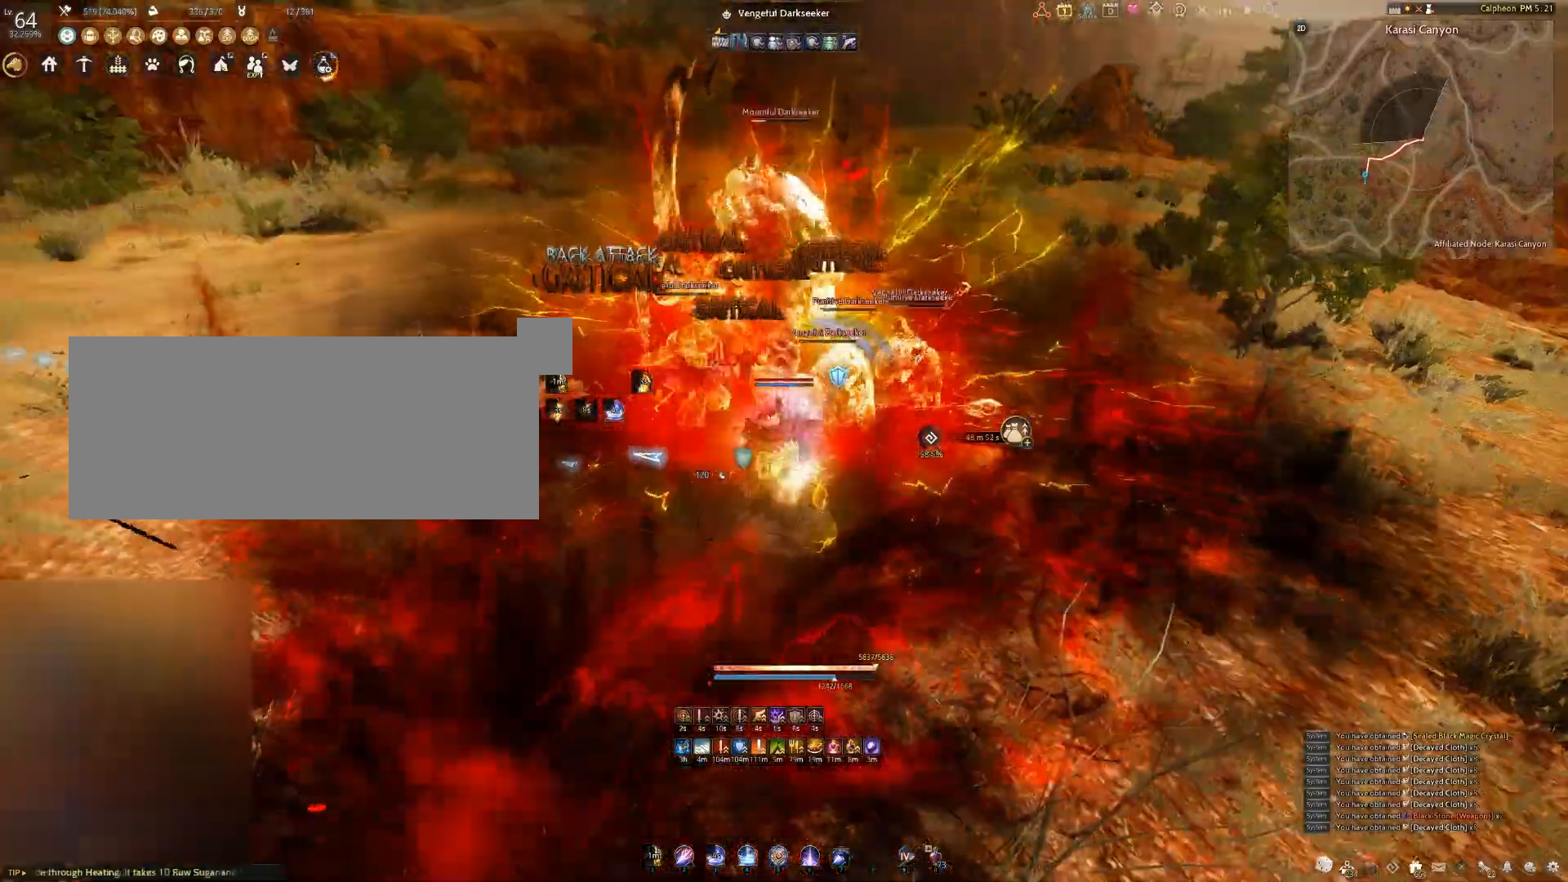
{"keys": ["f"], "mouse": [], "events": []}
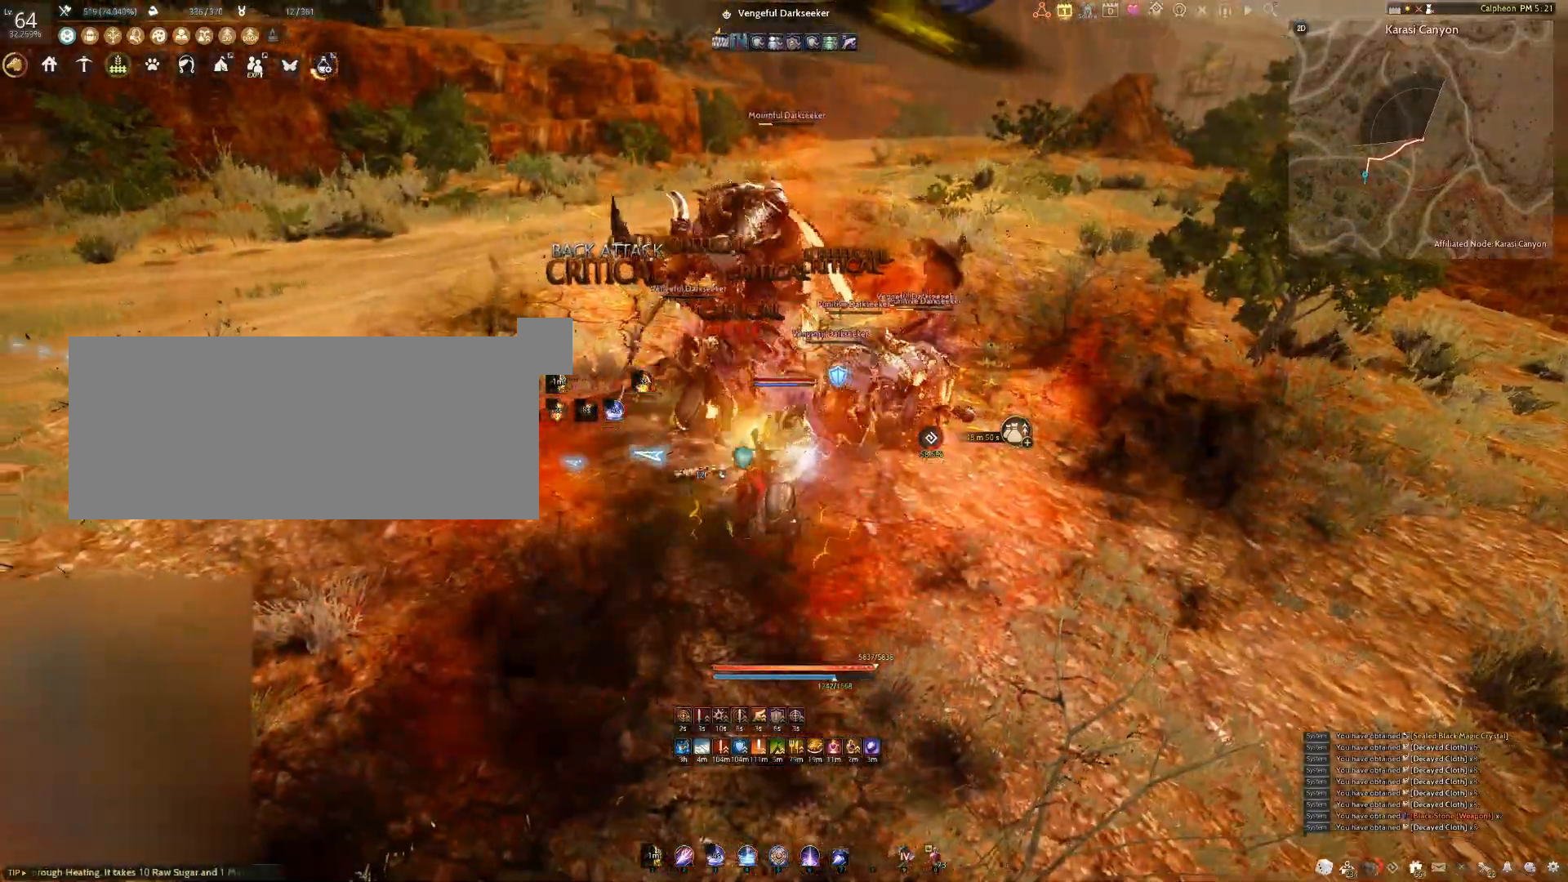
{"keys": ["f", "w"], "mouse": [], "events": [[67, "f", "up"], [250, "mouse_right", "down"], [433, "mouse_right", "up"], [467, "f", "down"], [467, "w", "down"]]}
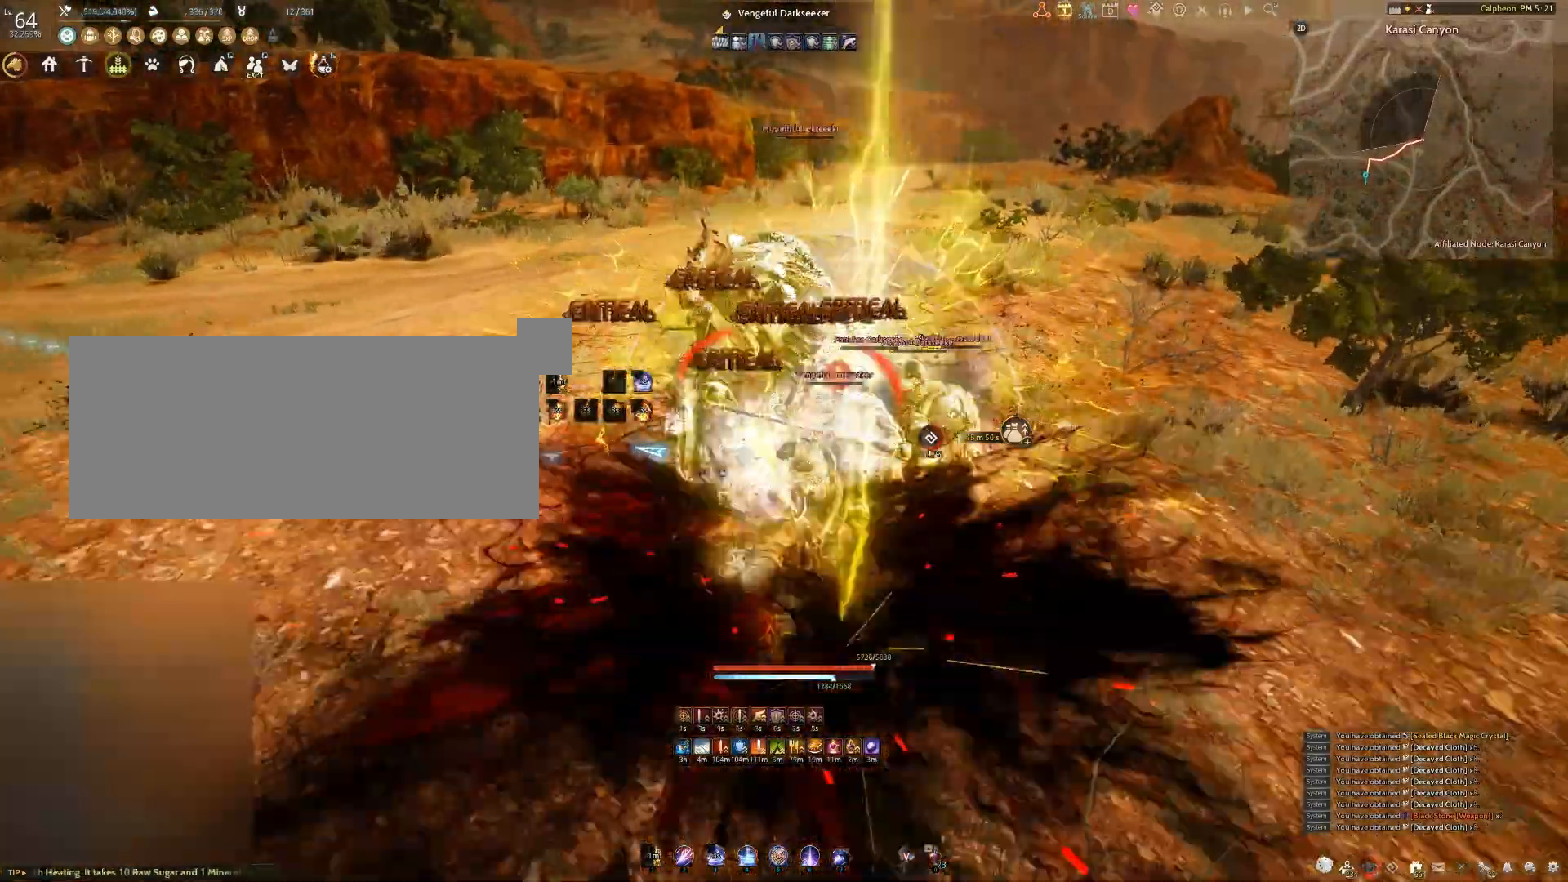
{"keys": [], "mouse": [], "events": [[350, "f", "up"], [350, "w", "up"], [383, "space", "down"], [483, "space", "up"]]}
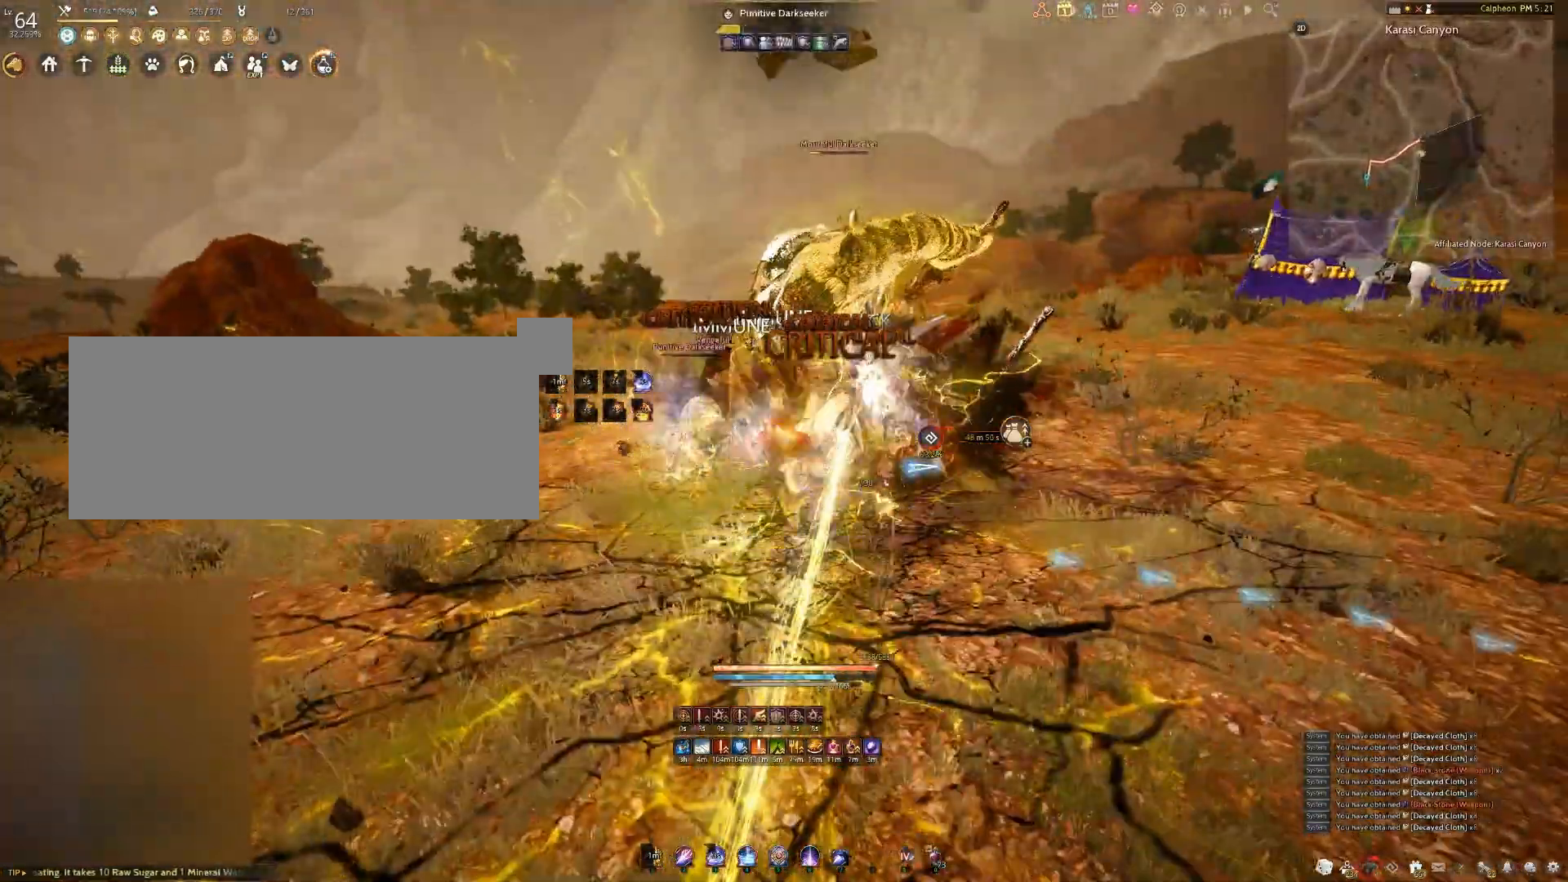
{"keys": [], "mouse": [], "events": [[100, "f", "down"], [100, "s", "down"], [467, "s", "up"], [483, "f", "up"]]}
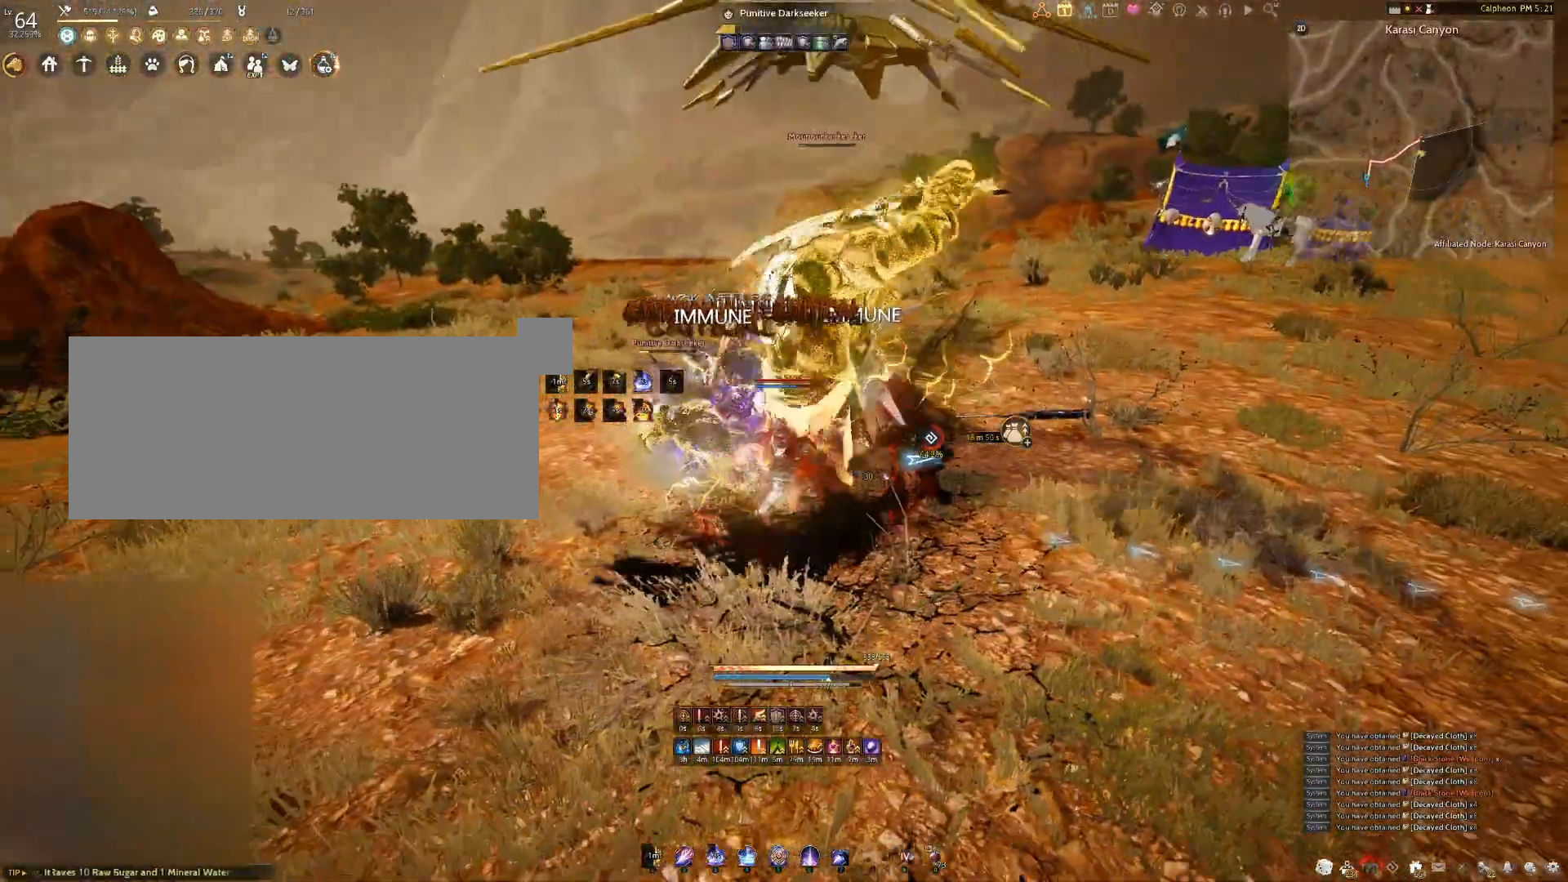
{"keys": ["shift"], "mouse": ["left"], "events": [[167, "mouse_right", "down"], [367, "mouse_right", "up"], [433, "shift", "down"], [450, "mouse_left", "down"]]}
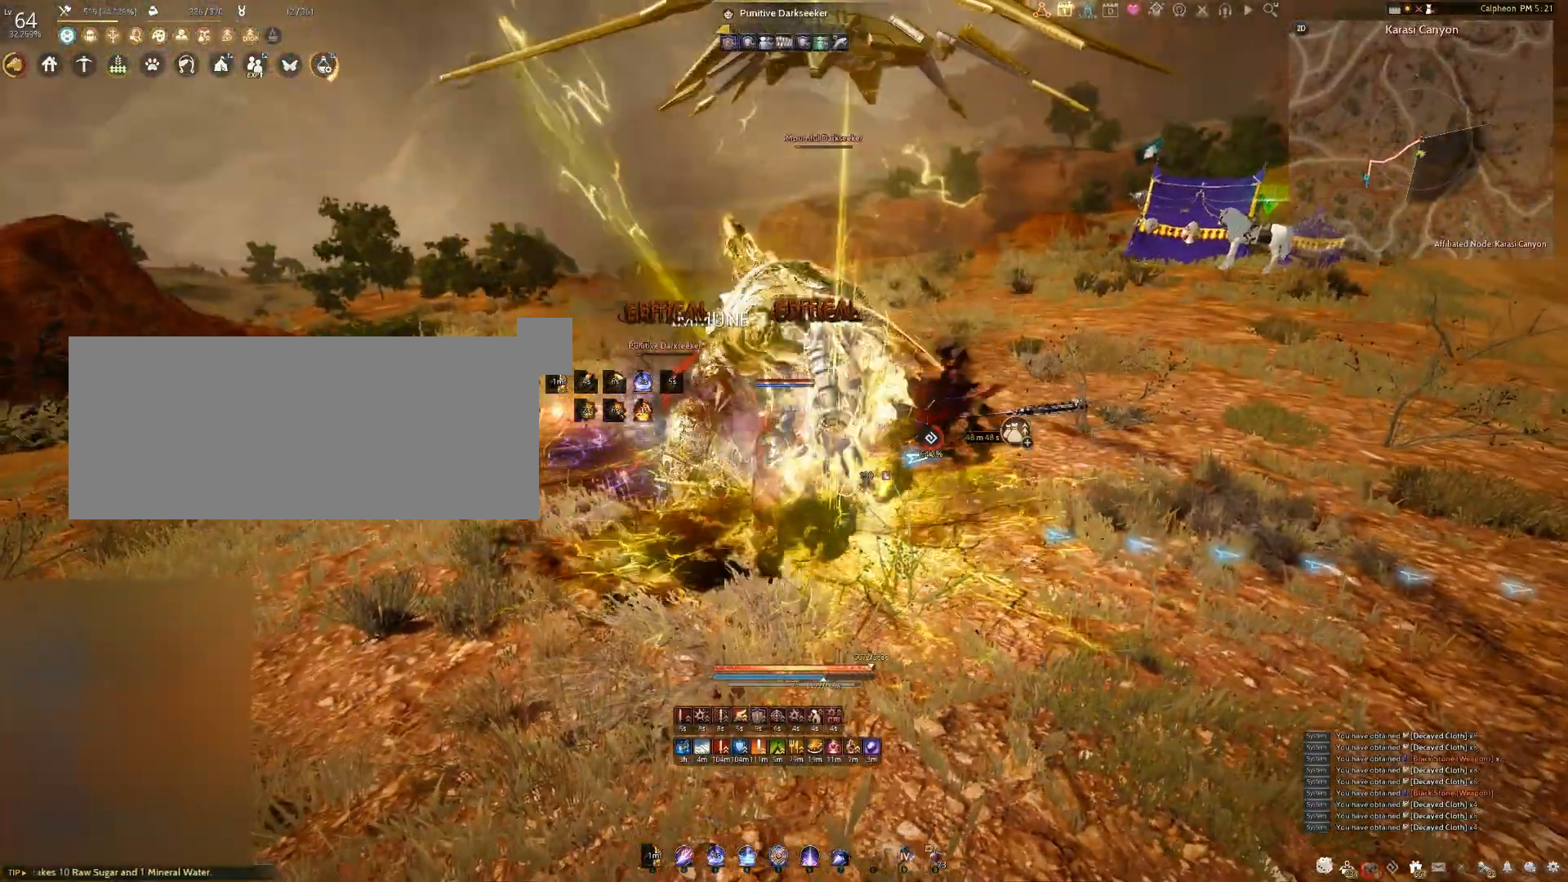
{"keys": ["shift"], "mouse": ["left"], "events": []}
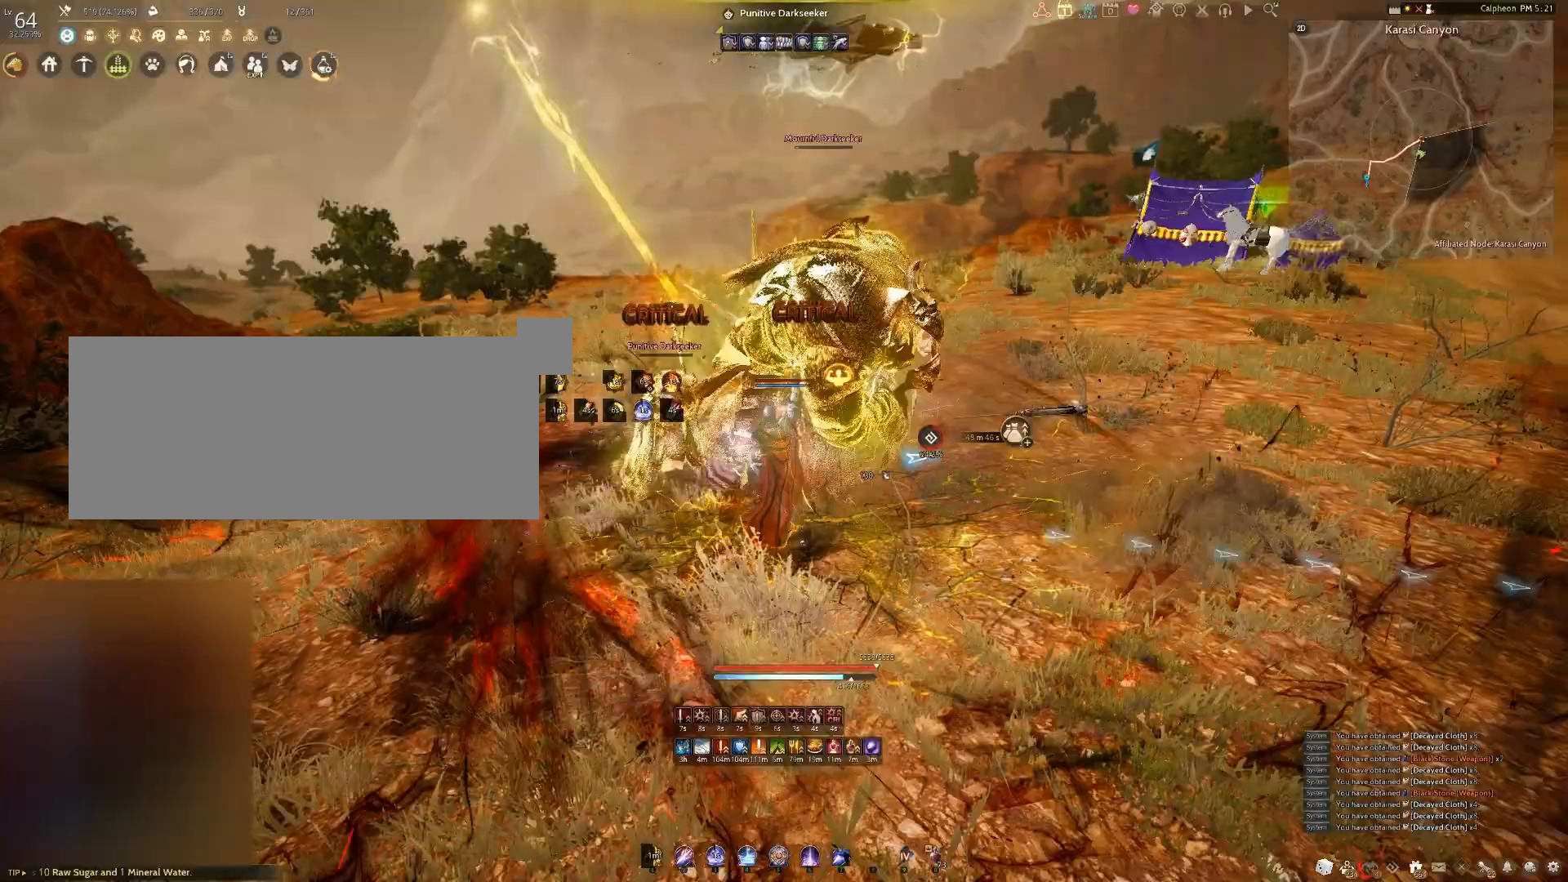
{"keys": [], "mouse": ["left"], "events": [[67, "shift", "up"]]}
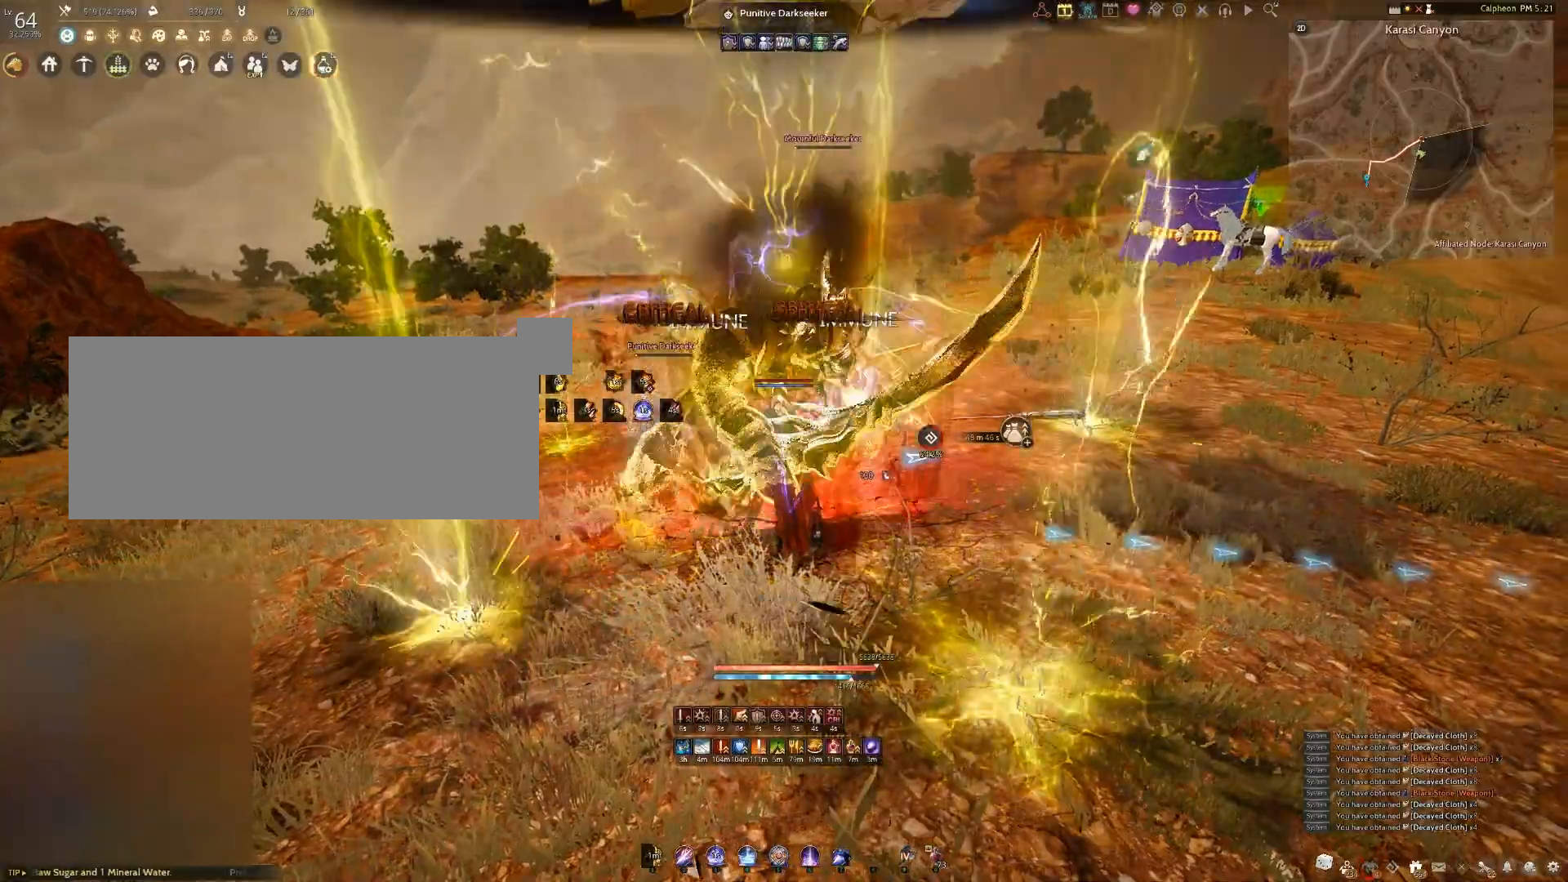
{"keys": [], "mouse": ["left"], "events": []}
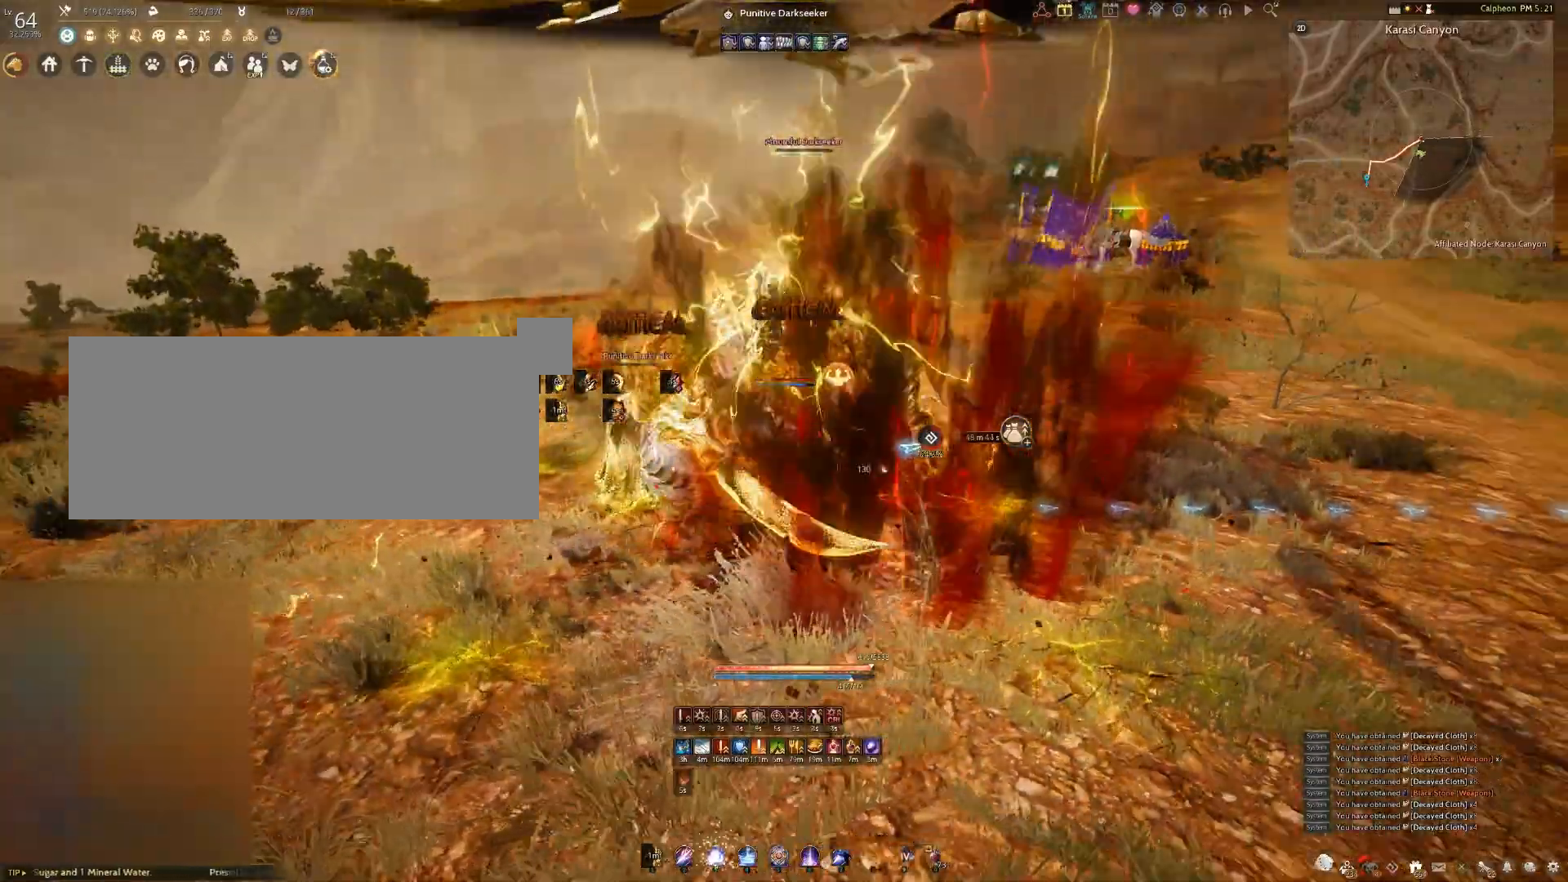
{"keys": [], "mouse": [], "events": [[167, "mouse_left", "up"]]}
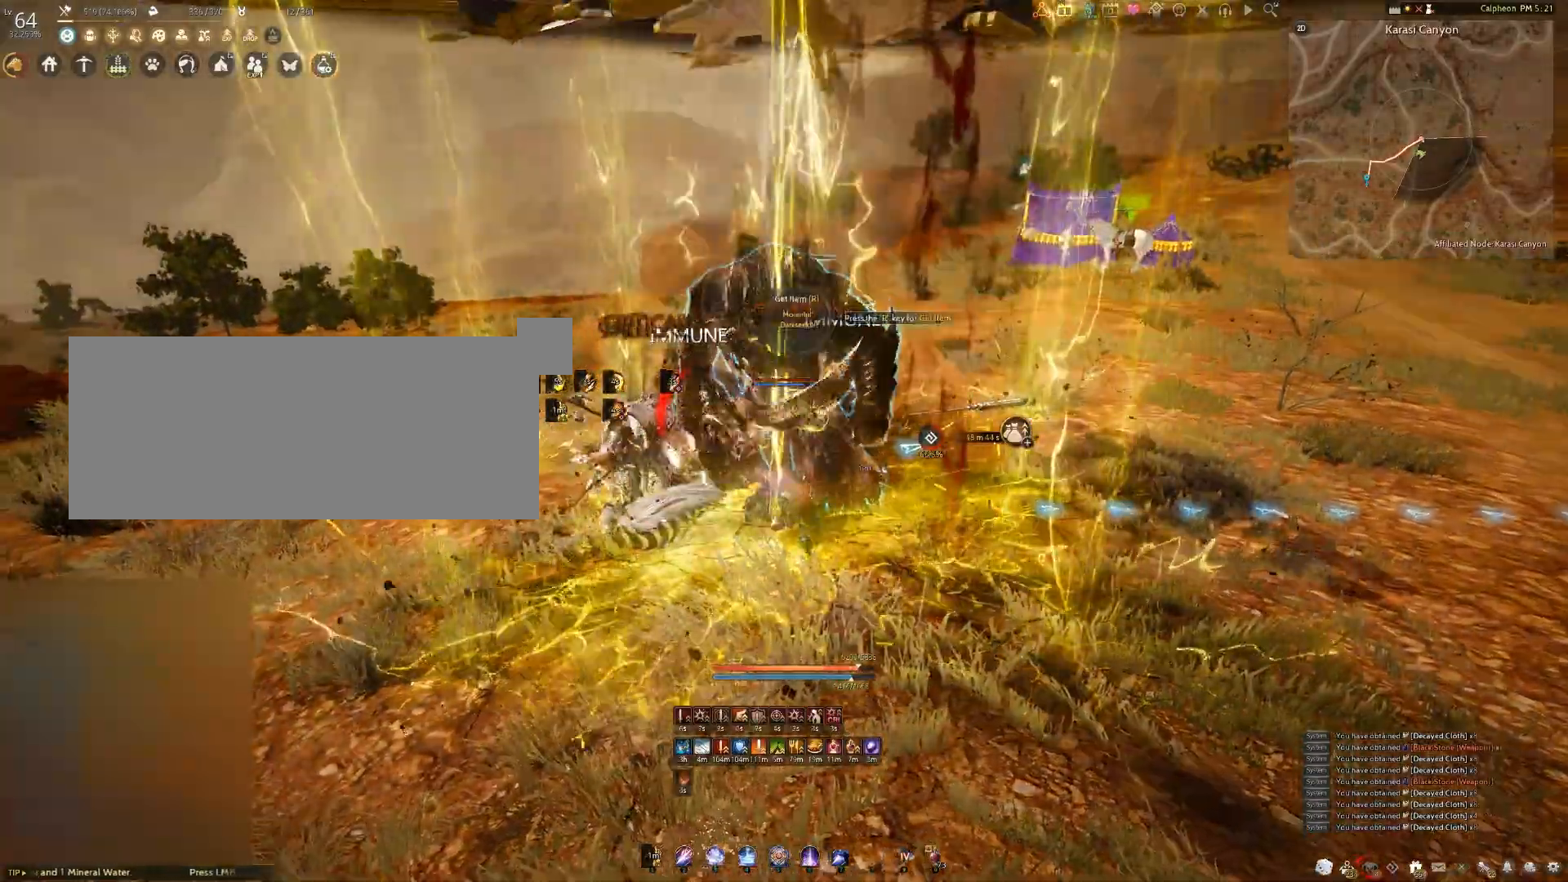
{"keys": ["shift", "w"], "mouse": [], "events": [[333, "w", "down"], [367, "shift", "down"]]}
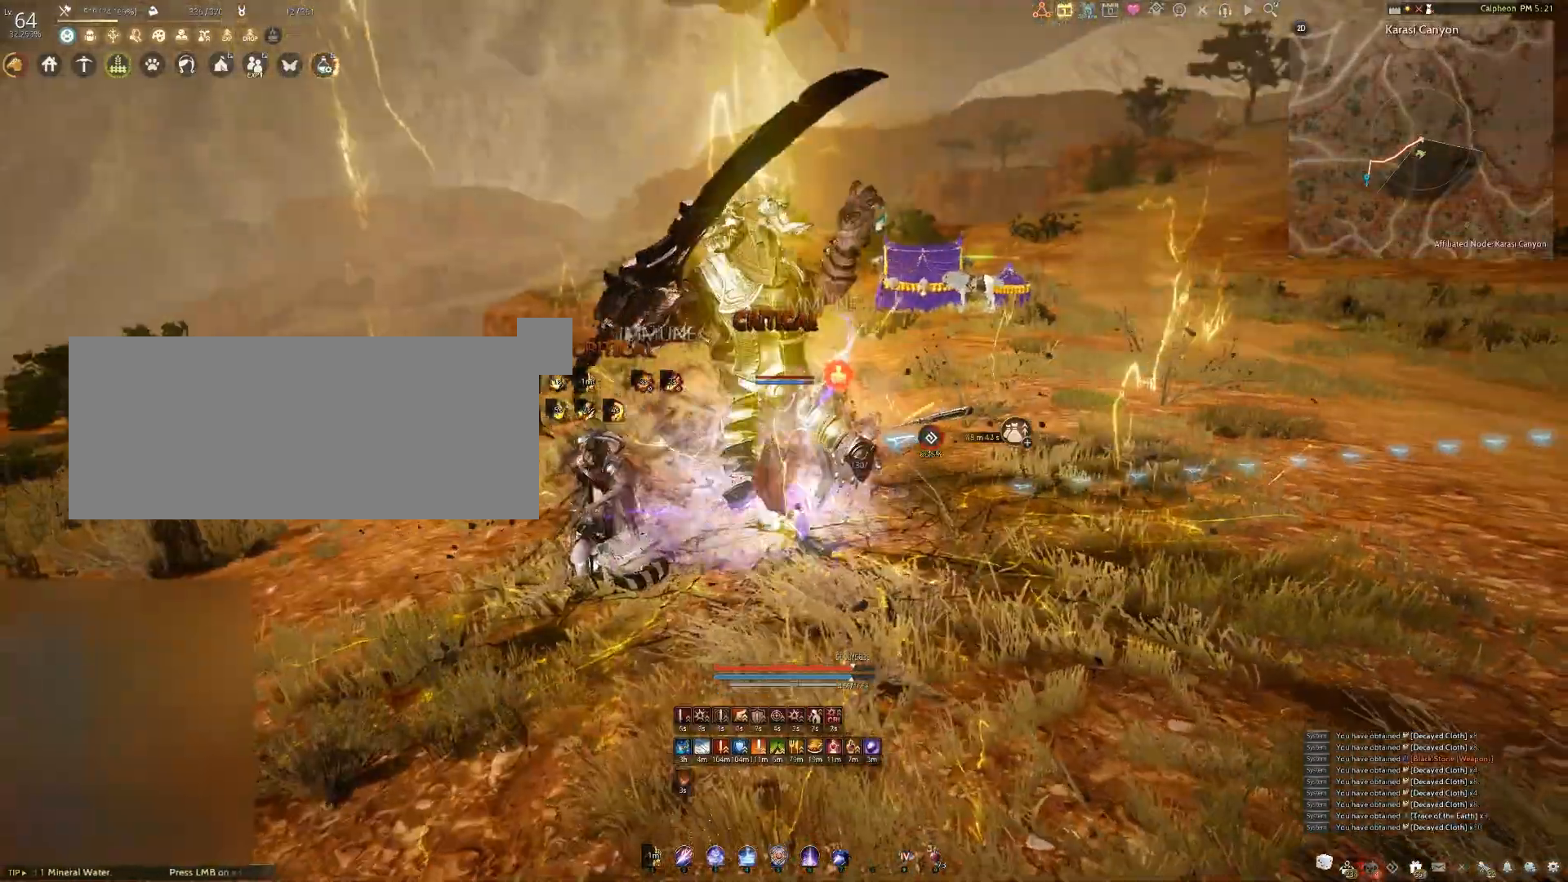
{"keys": ["e", "shift"], "mouse": [], "events": [[233, "w", "up"], [300, "e", "down"], [383, "e", "up"], [467, "e", "down"]]}
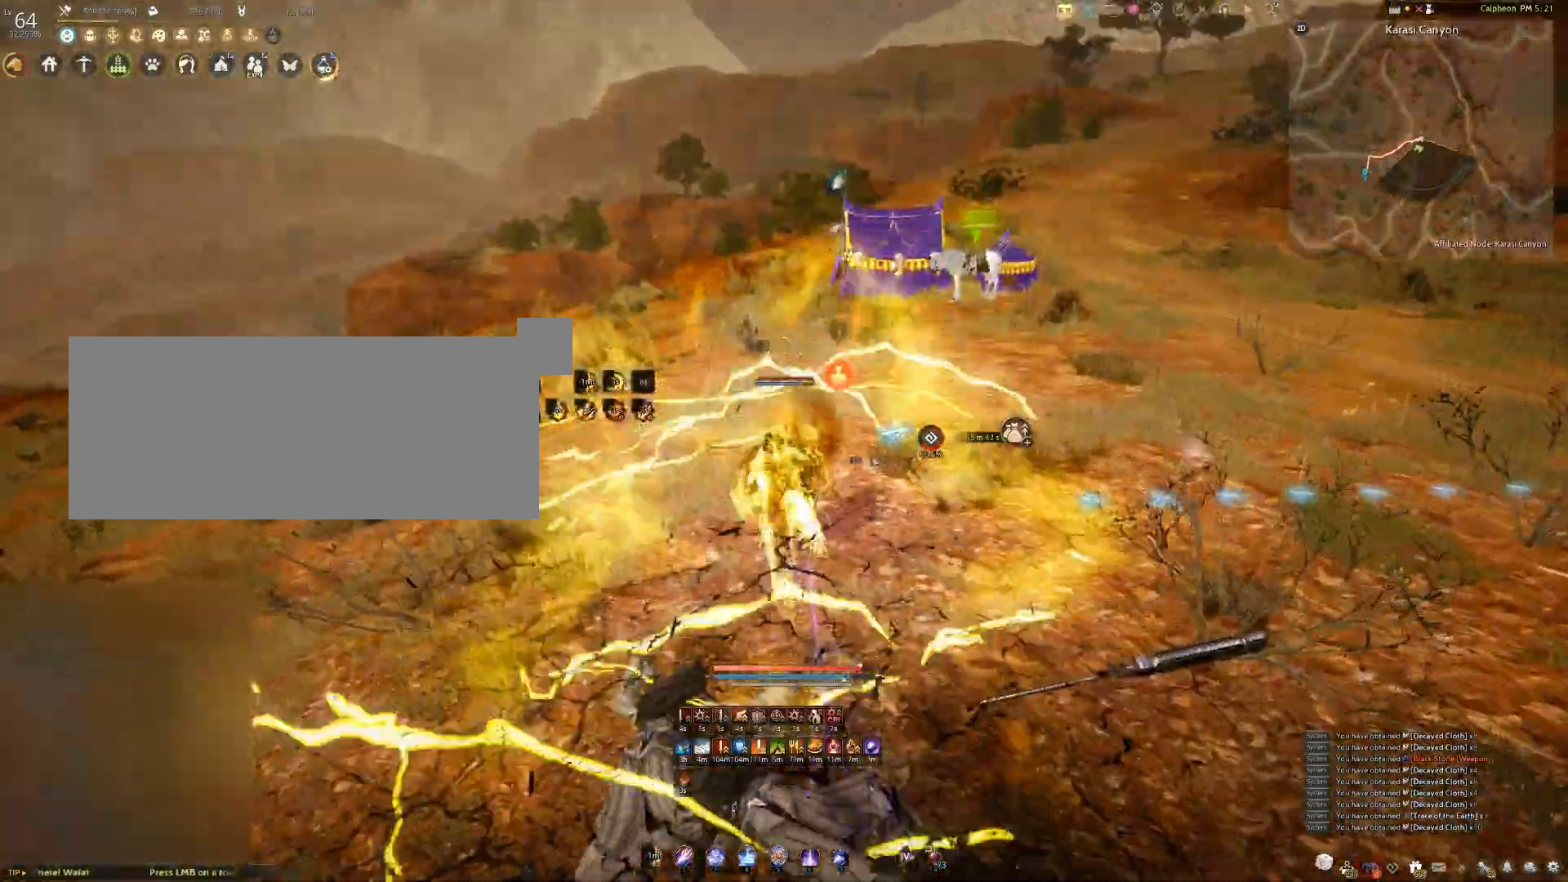
{"keys": [], "mouse": [], "events": [[67, "e", "up"], [117, "shift", "up"]]}
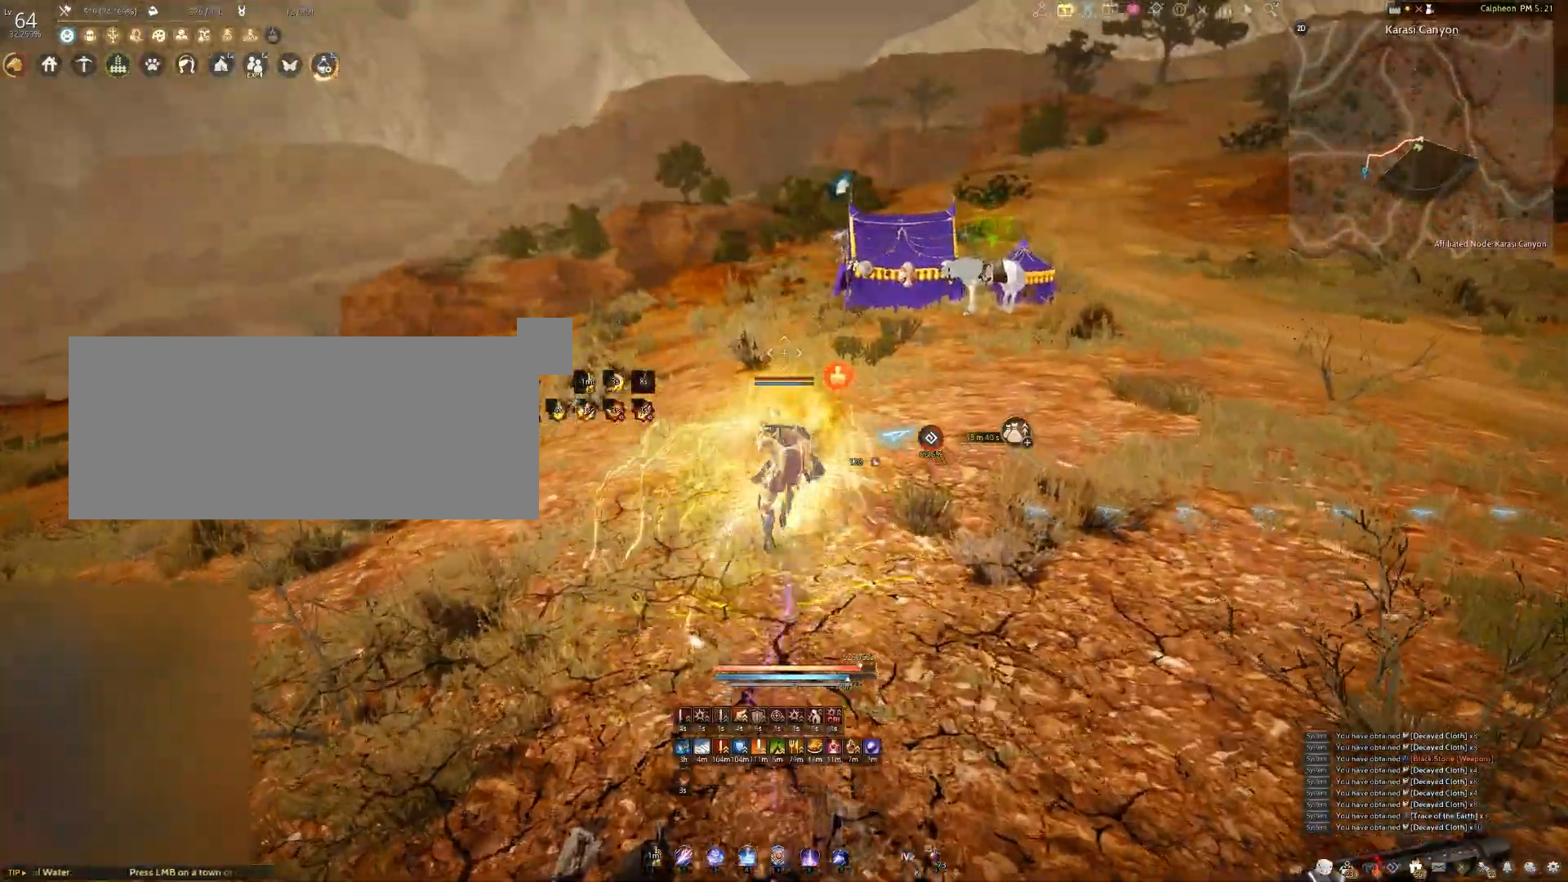
{"keys": [], "mouse": [], "events": [[367, "space", "down"], [483, "space", "up"]]}
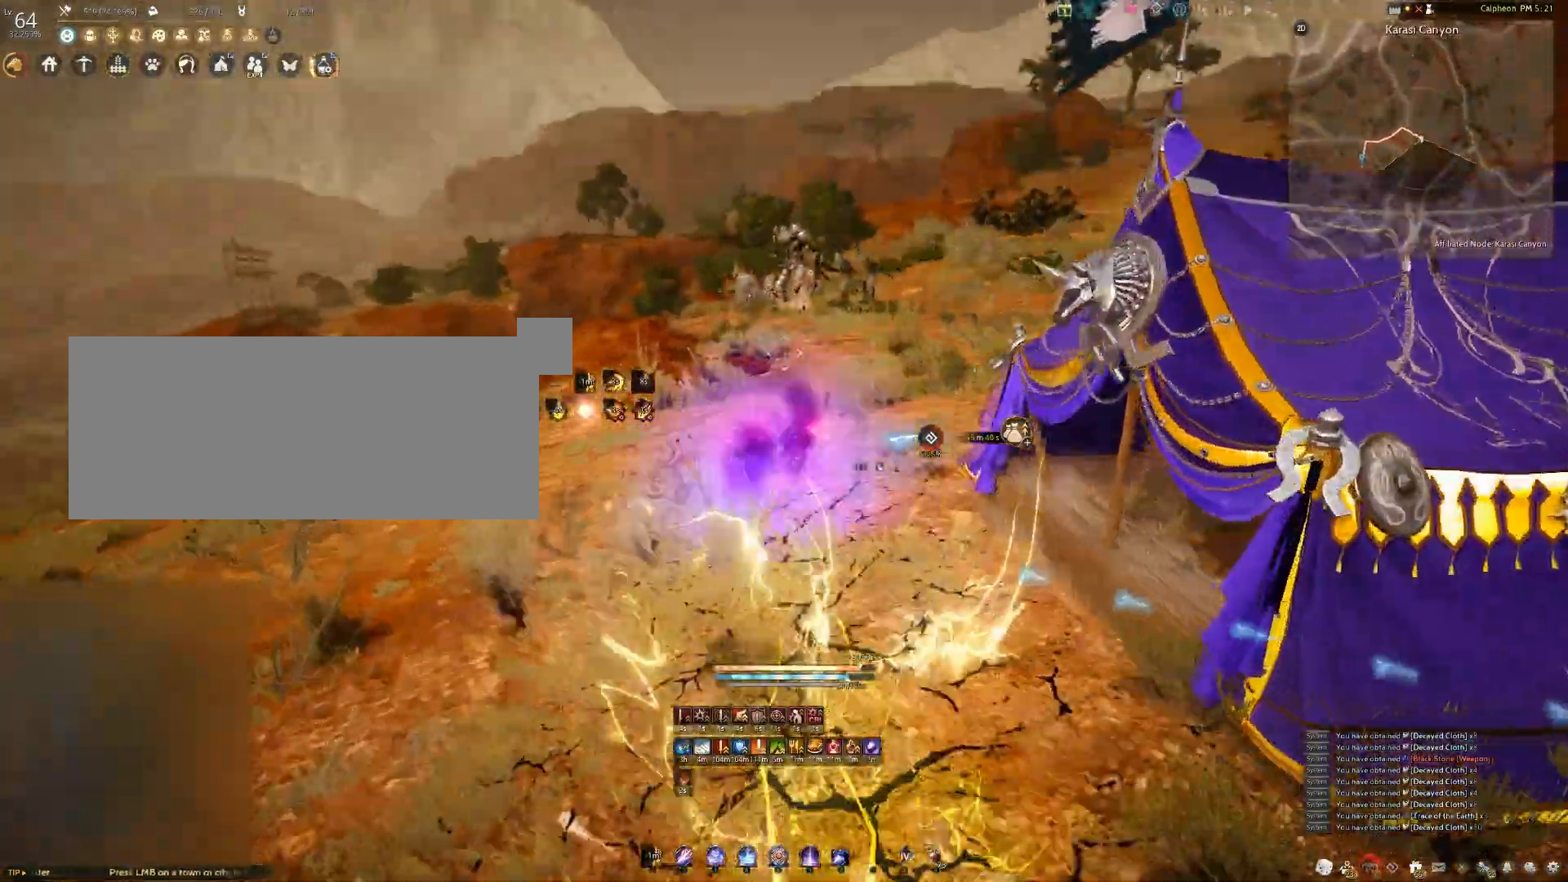
{"keys": ["shift", "w"], "mouse": [], "events": [[67, "shift", "down"], [67, "w", "down"]]}
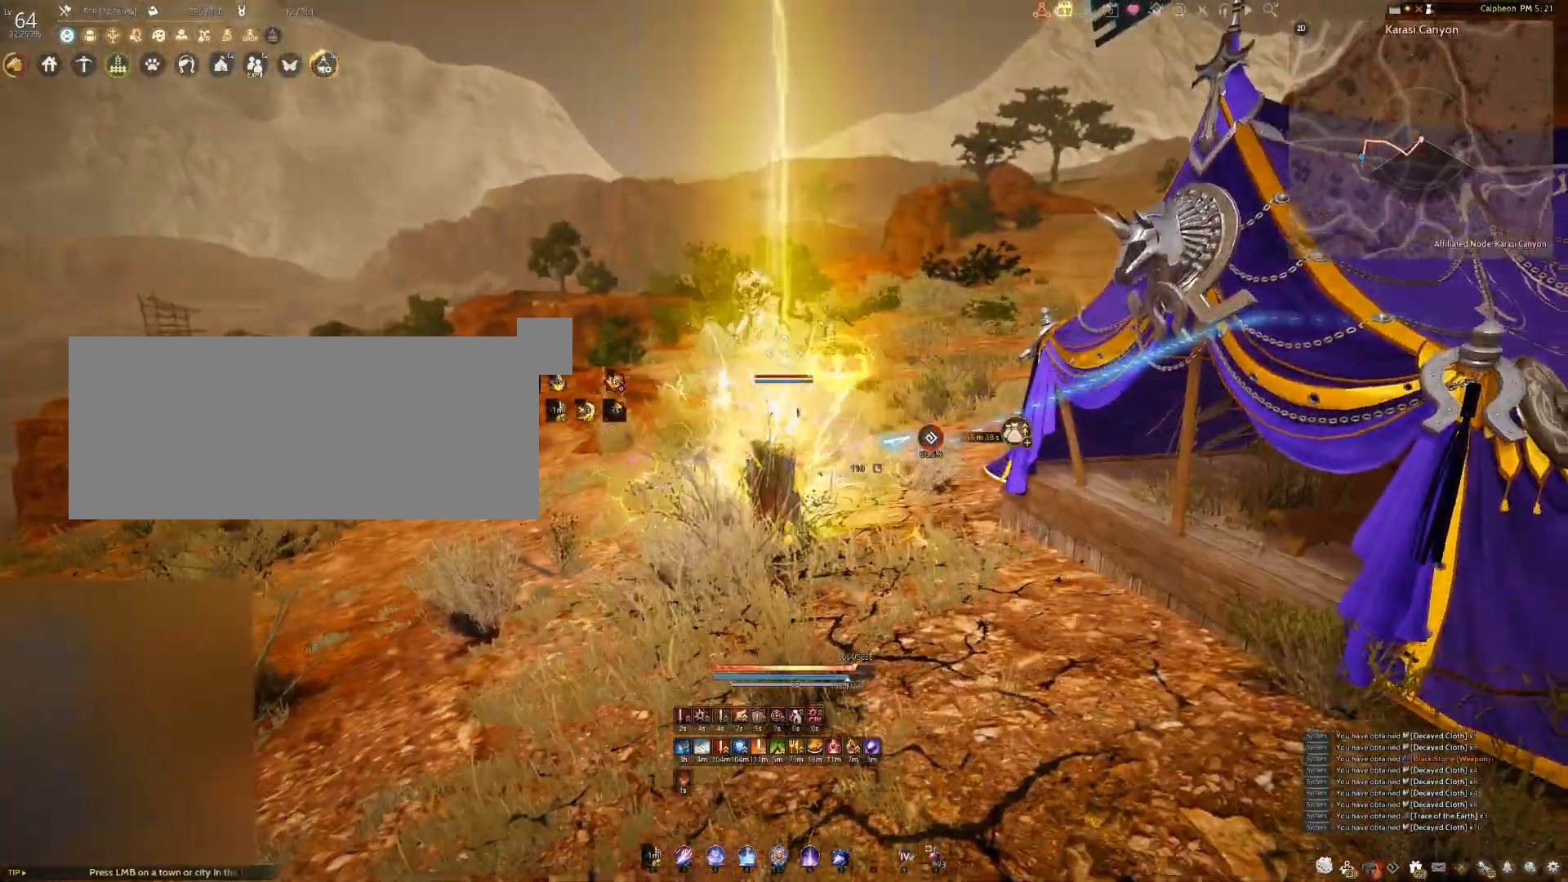
{"keys": [], "mouse": [], "events": [[400, "shift", "up"], [400, "w", "up"]]}
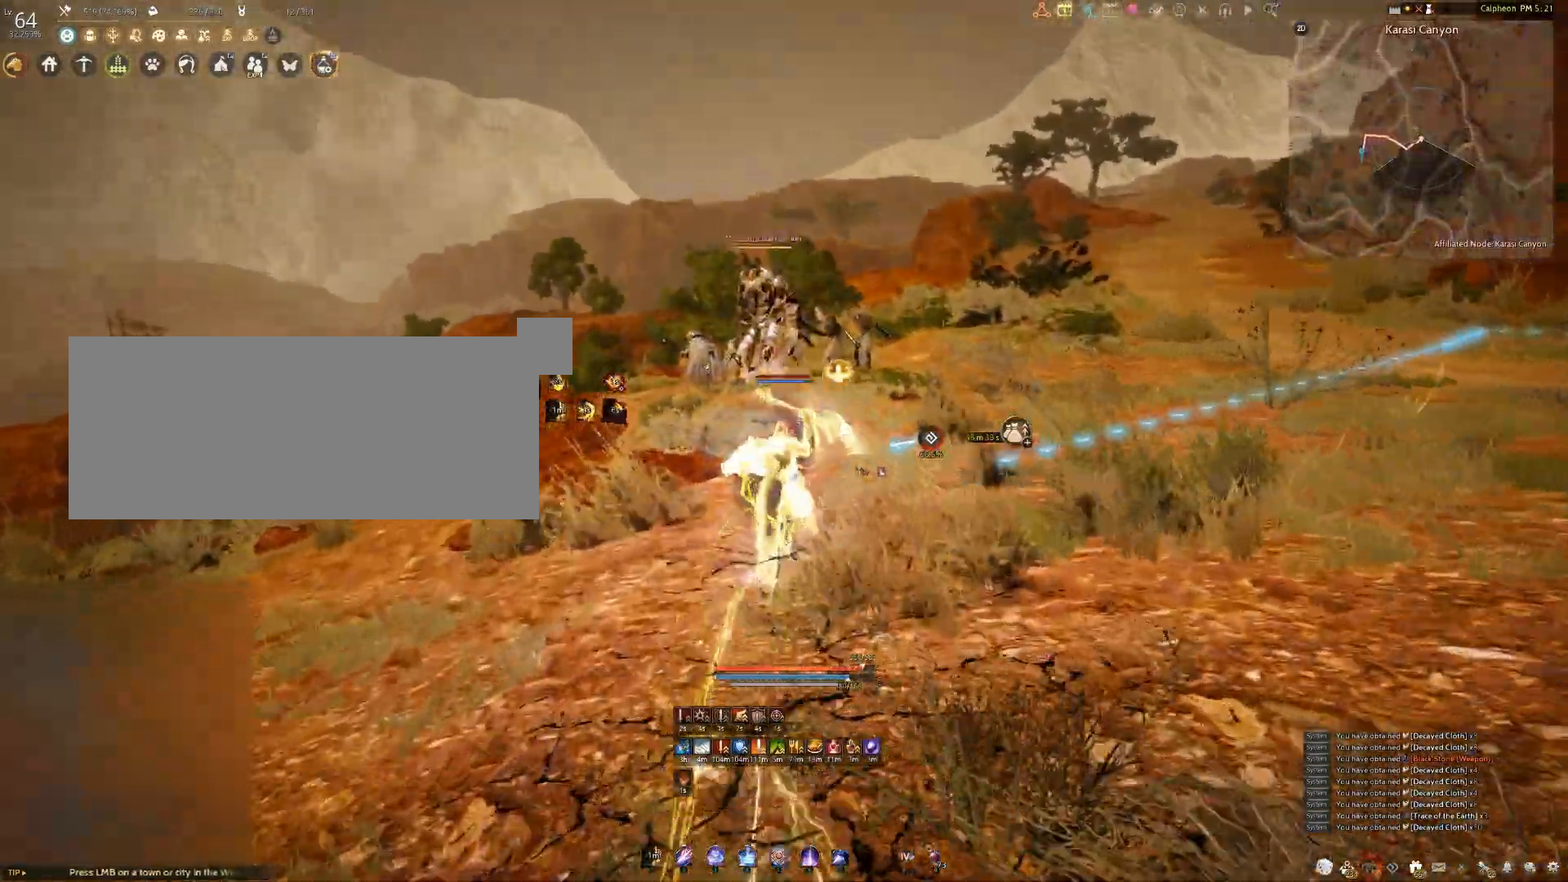
{"keys": ["q", "w"], "mouse": [], "events": [[500, "q", "down"], [500, "w", "down"]]}